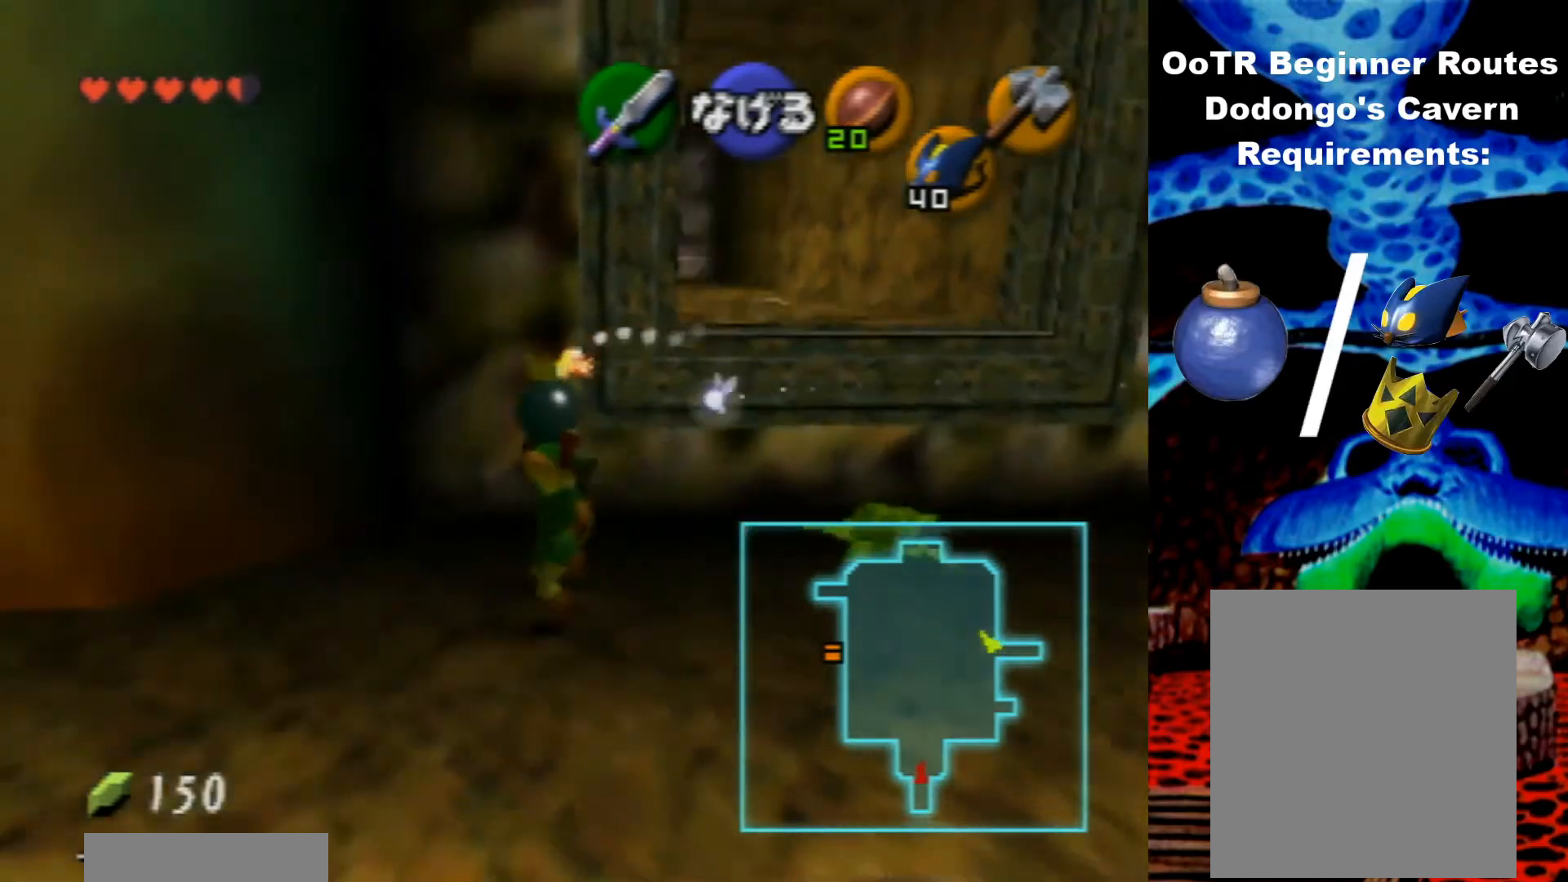
Gameplay with a controller (Nintendo layout); each line is a JSON object with the inputs held at the frame after it. "events" lists button and stick changes between this image and that frame as [ms after this image, input, new state], when the widget could be followed in between. Not read: L3 R3.
{"buttons": [], "left_stick": "up-left", "events": [[100, "left_stick", "left"], [467, "left_stick", "up-left"]]}
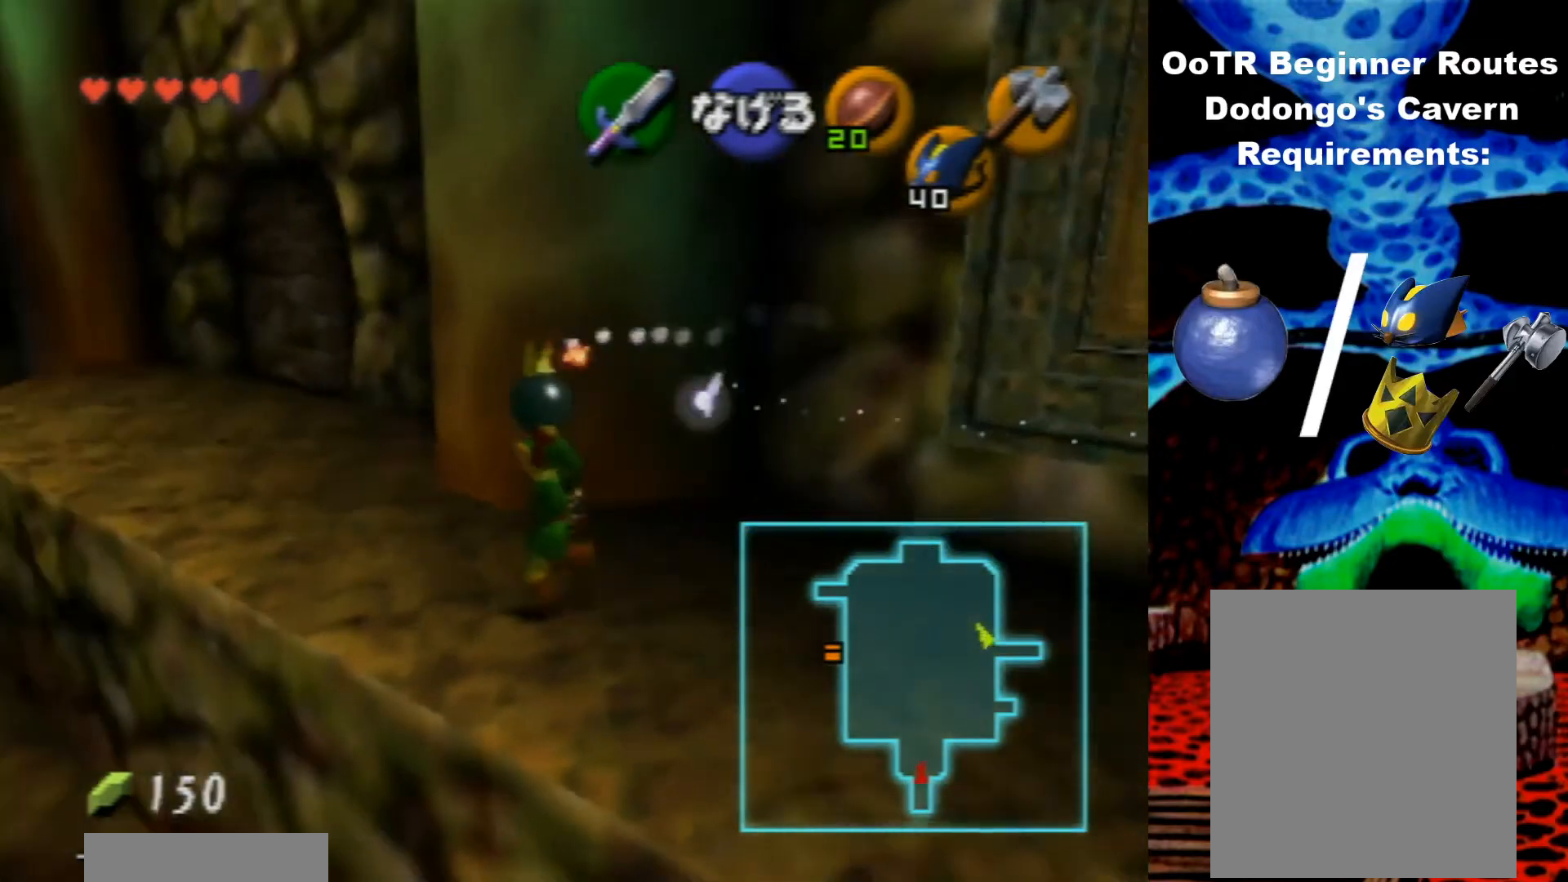
{"buttons": [], "left_stick": "up", "events": [[300, "left_stick", "up"]]}
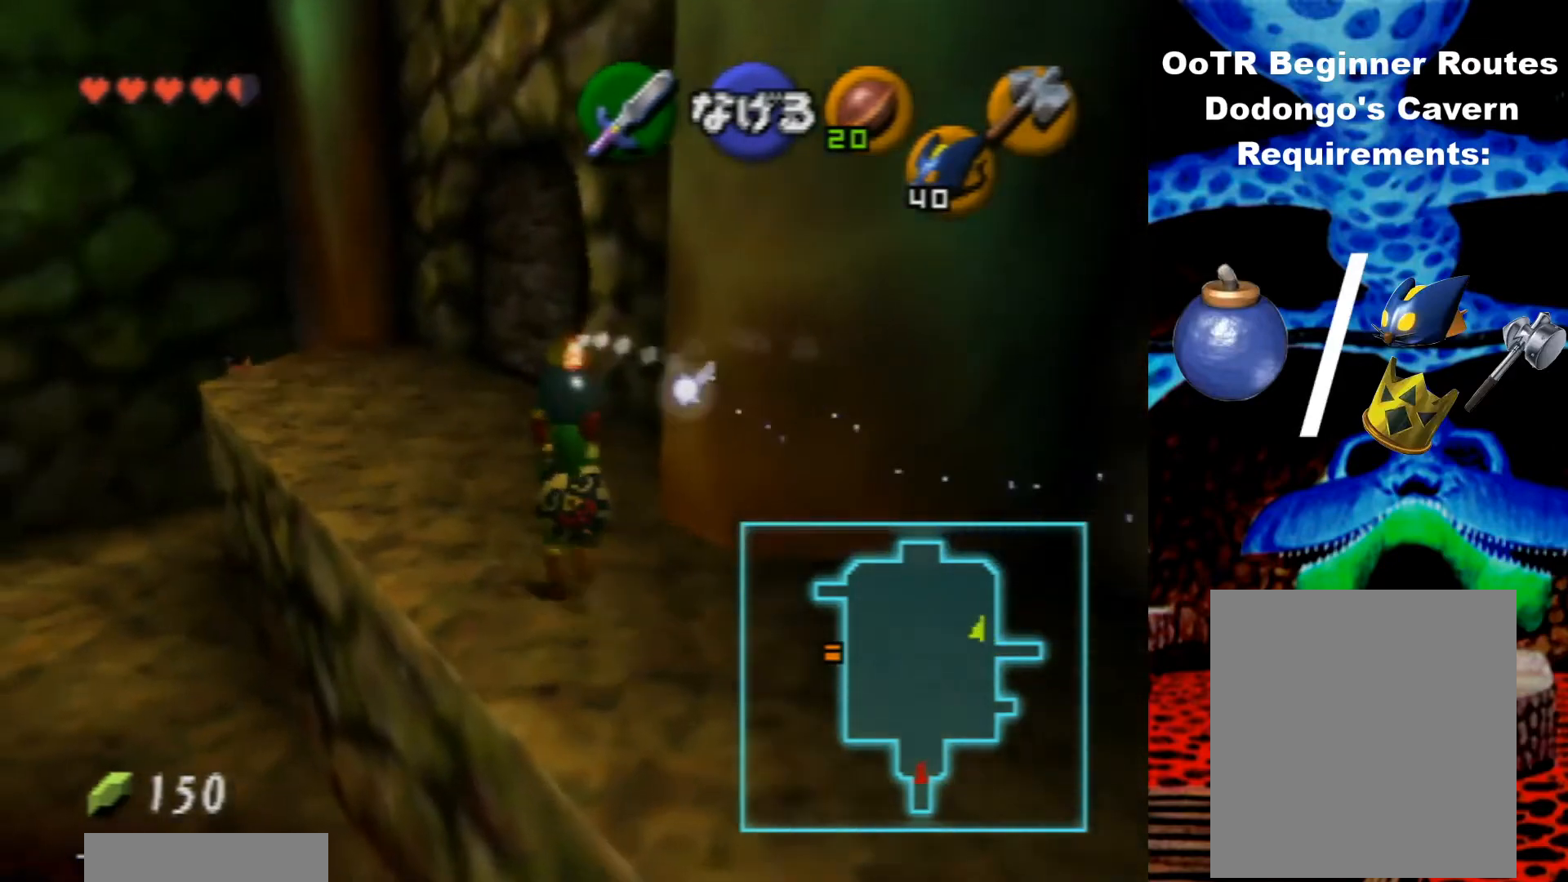
{"buttons": [], "left_stick": "up", "events": []}
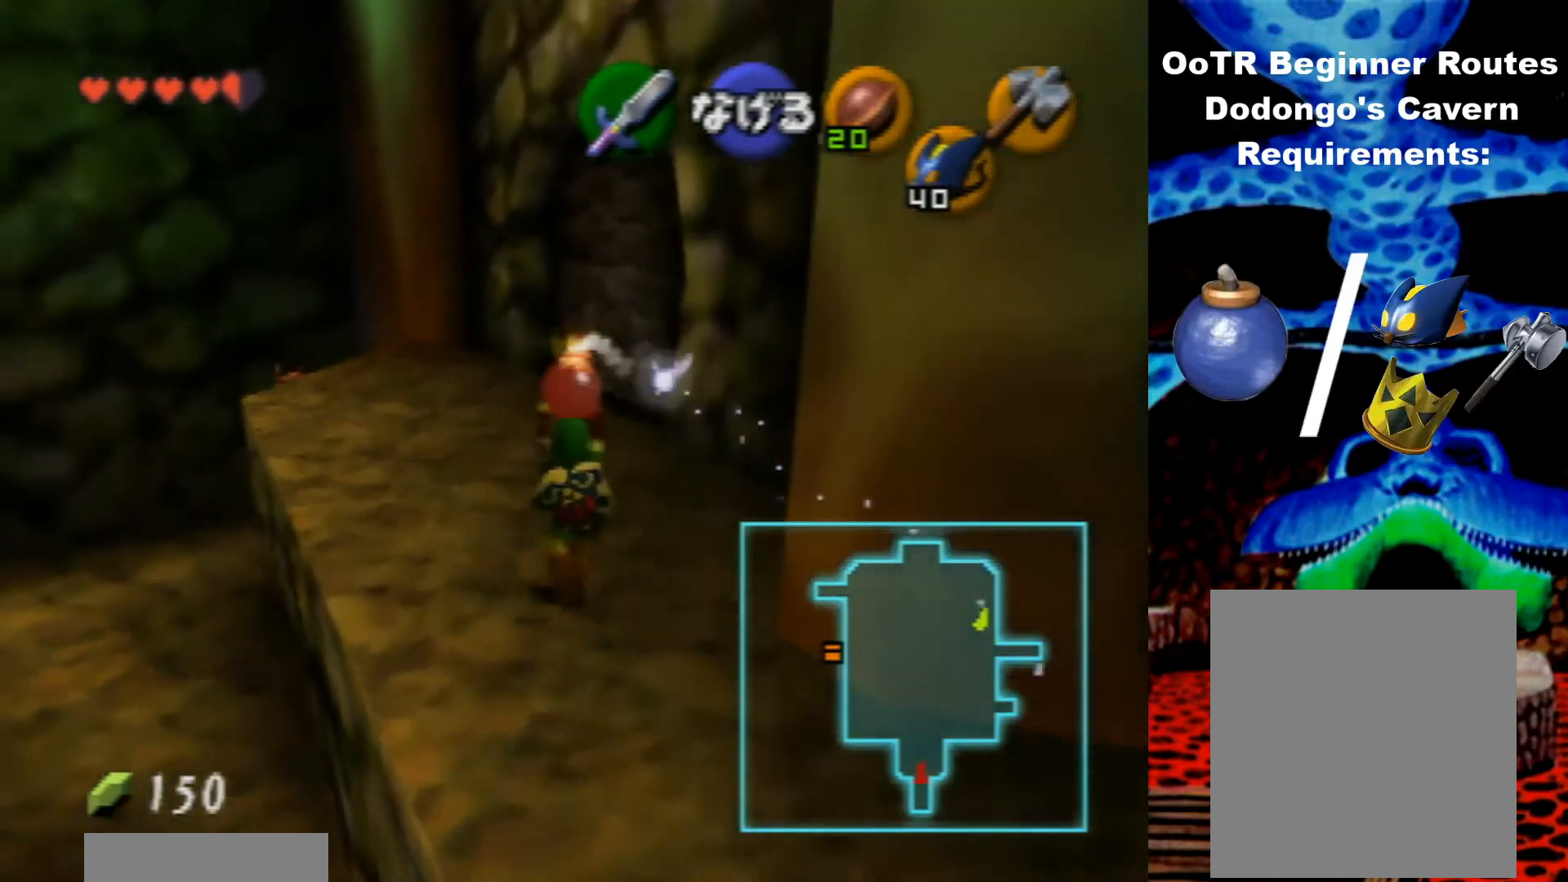
{"buttons": [], "left_stick": "up", "events": []}
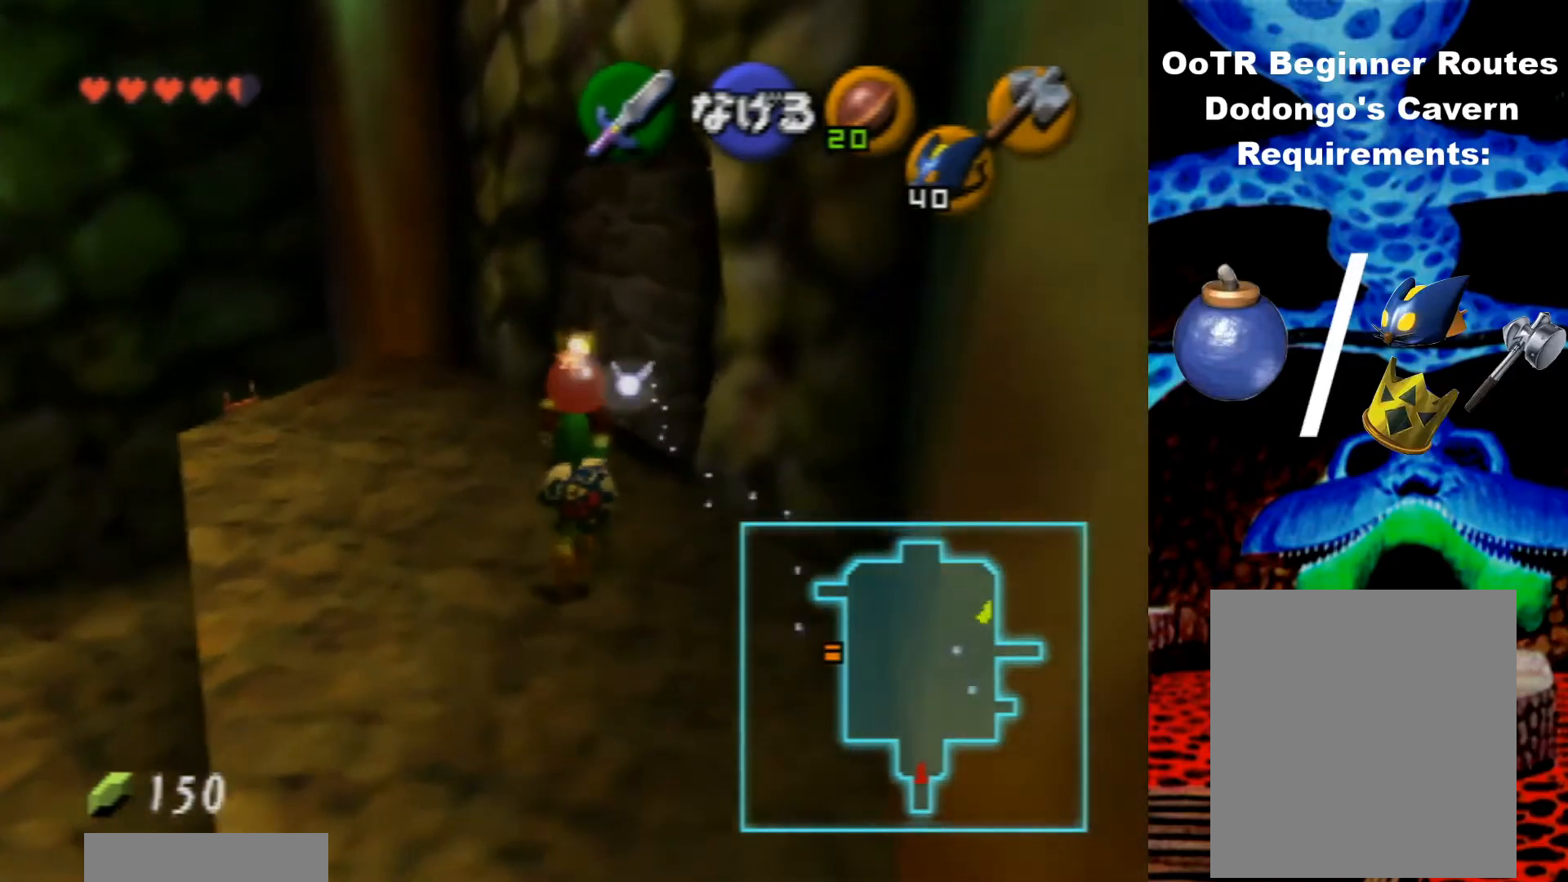
{"buttons": [], "left_stick": "up-right", "events": [[433, "left_stick", "up-right"]]}
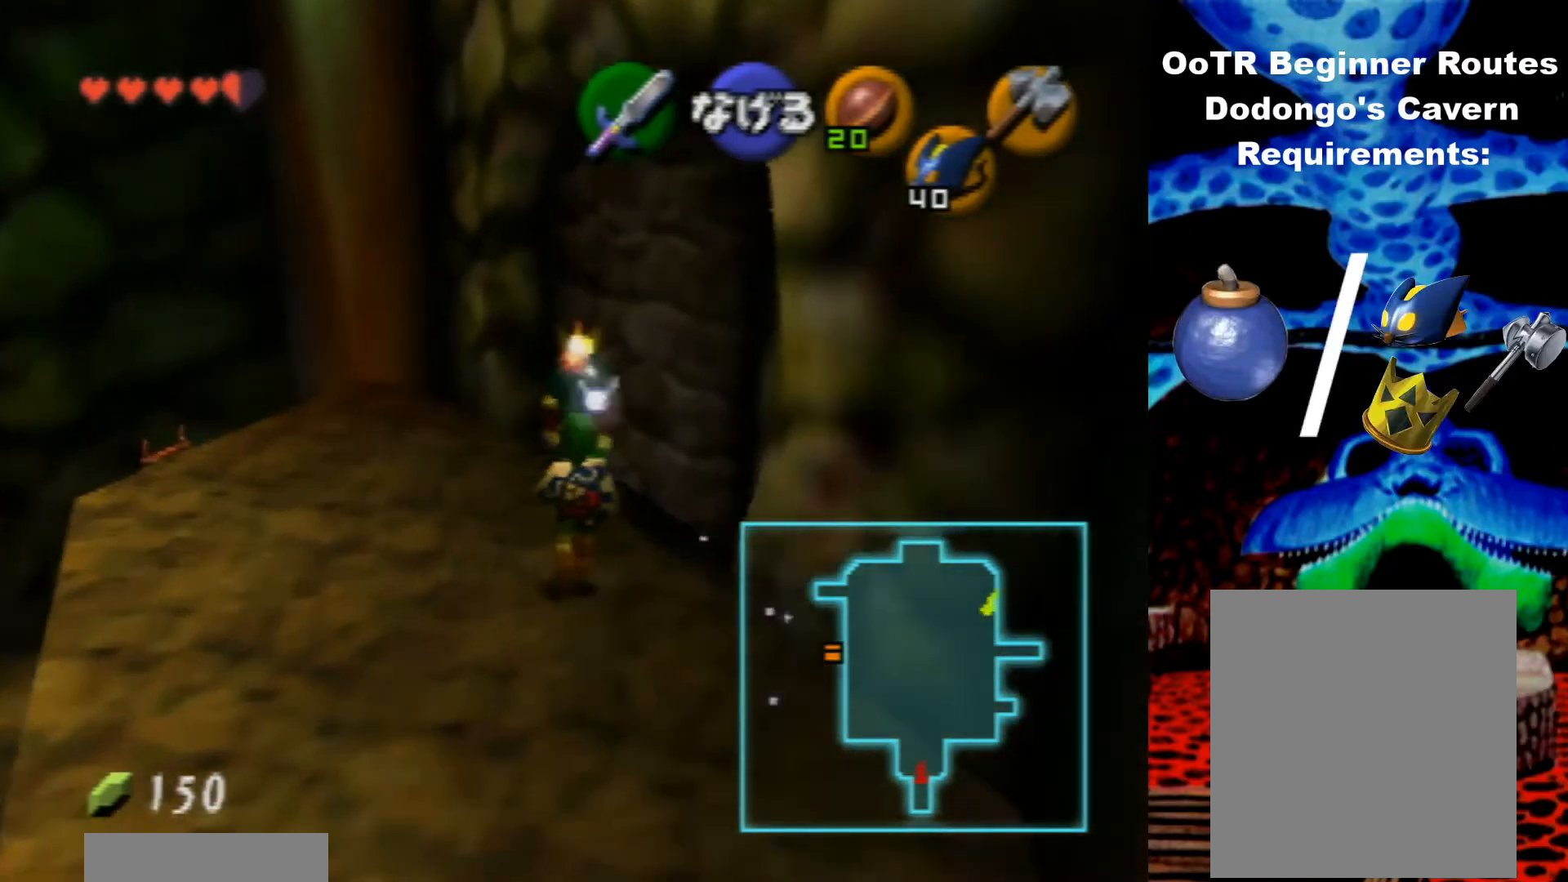
{"buttons": [], "left_stick": "down", "events": [[200, "Z", "down"], [333, "R1", "down"], [333, "left_stick", "center"], [367, "Z", "up"], [433, "R1", "up"], [467, "left_stick", "down"]]}
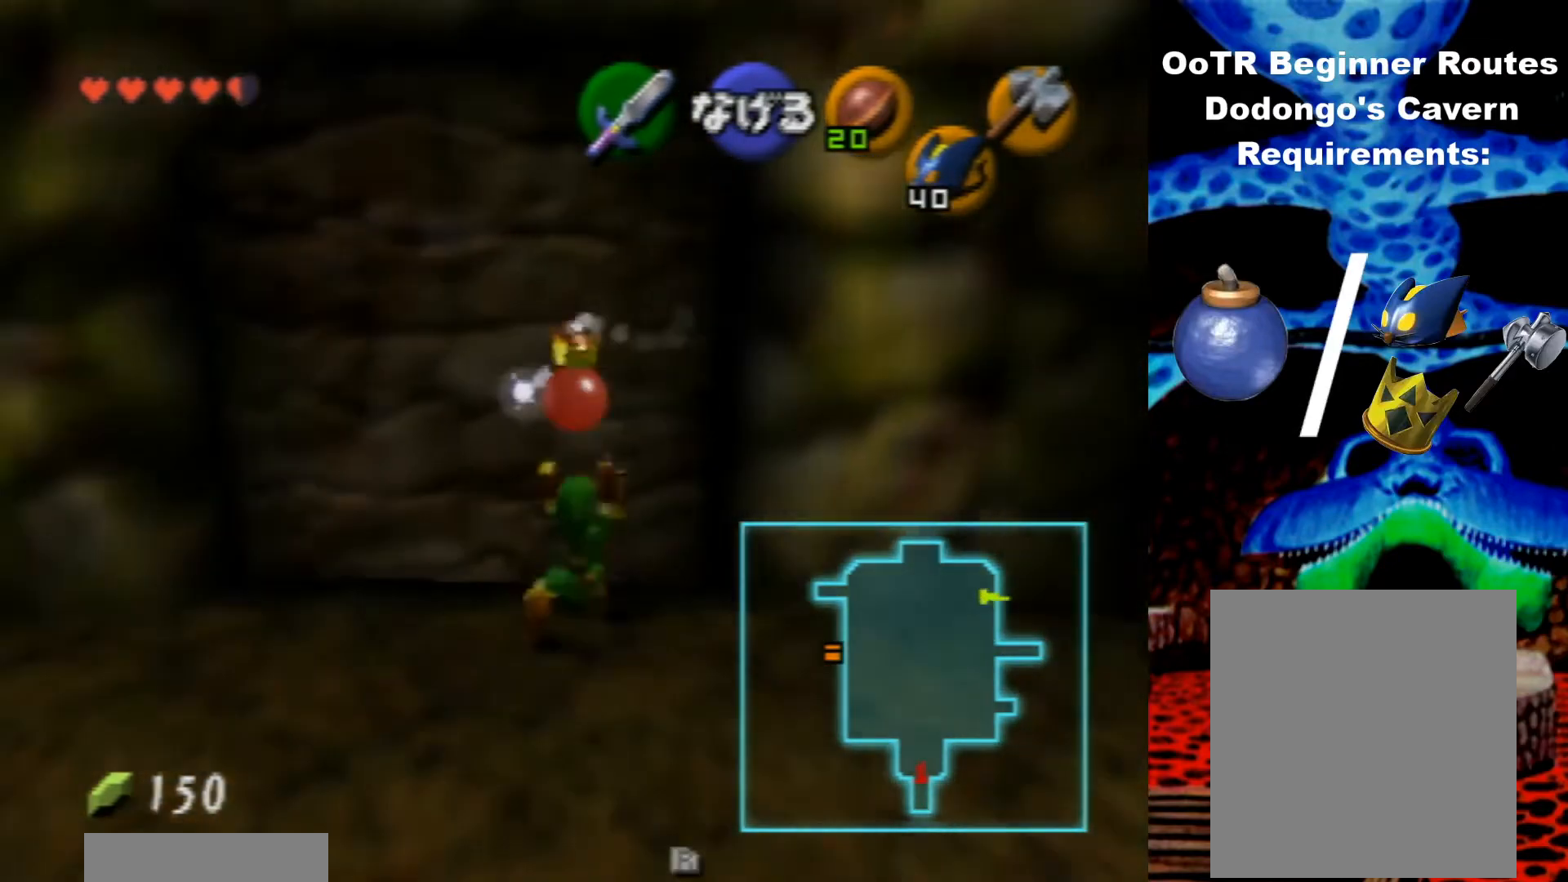
{"buttons": [], "left_stick": "down", "events": []}
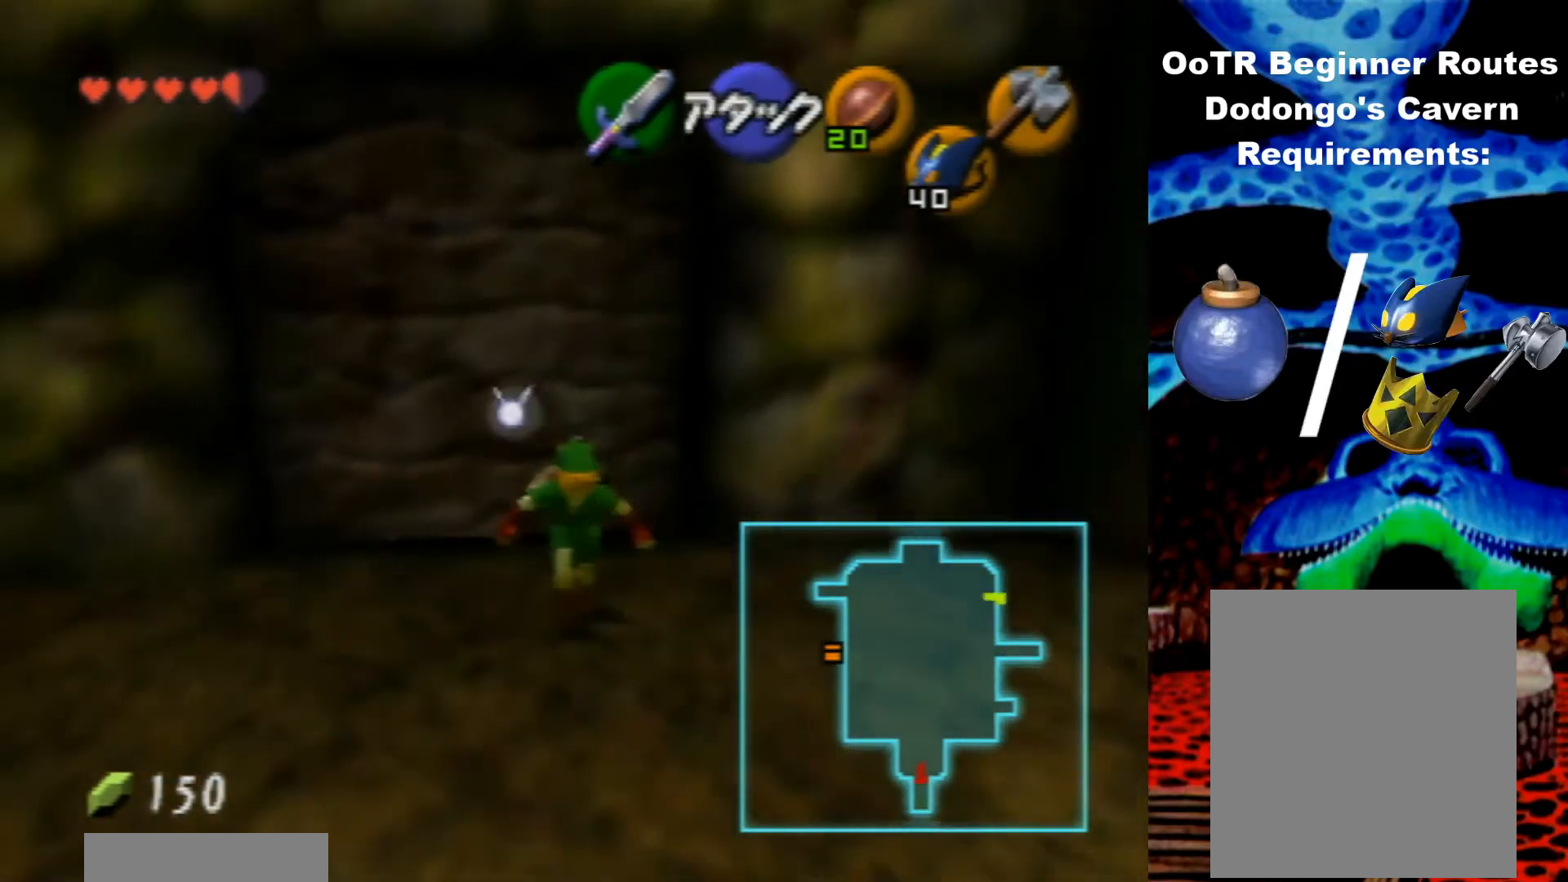
{"buttons": [], "left_stick": "up", "events": [[433, "left_stick", "up"]]}
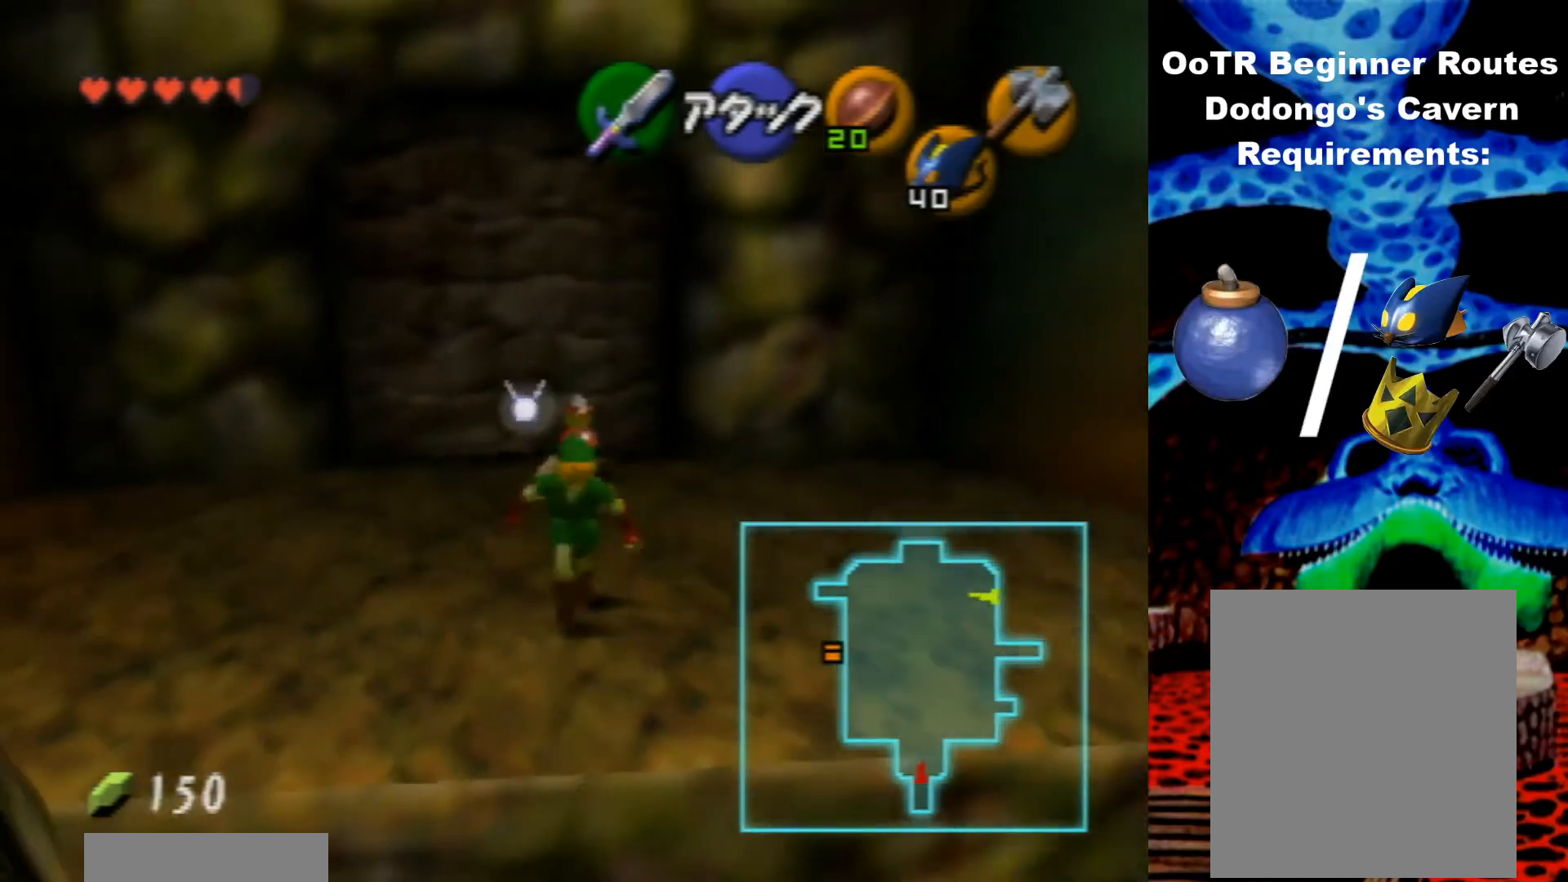
{"buttons": [], "left_stick": "center", "events": [[133, "left_stick", "center"]]}
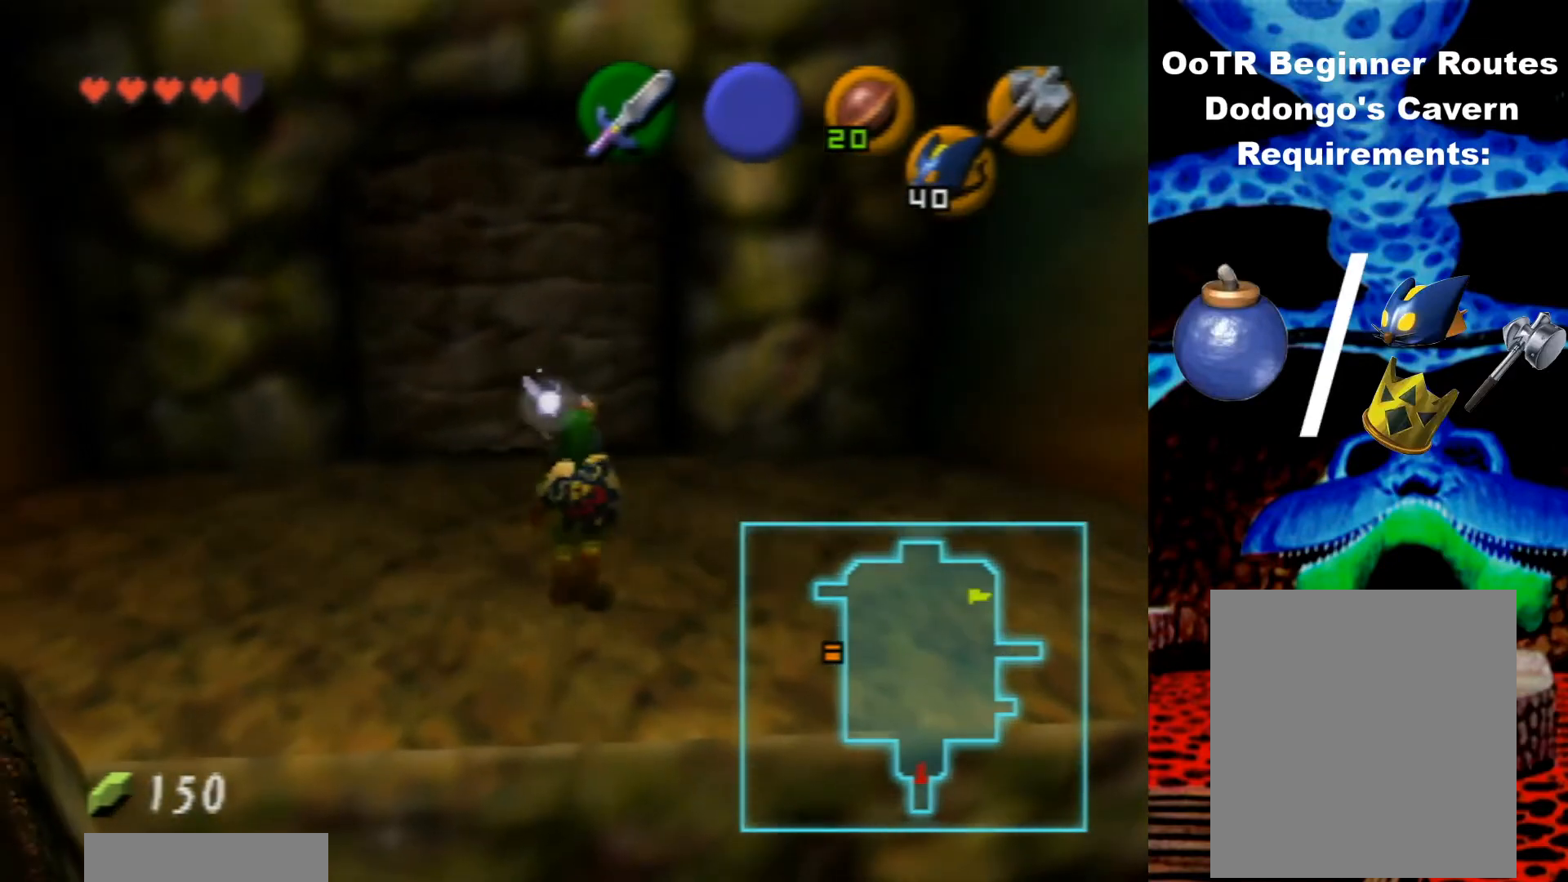
{"buttons": [], "left_stick": "center", "events": []}
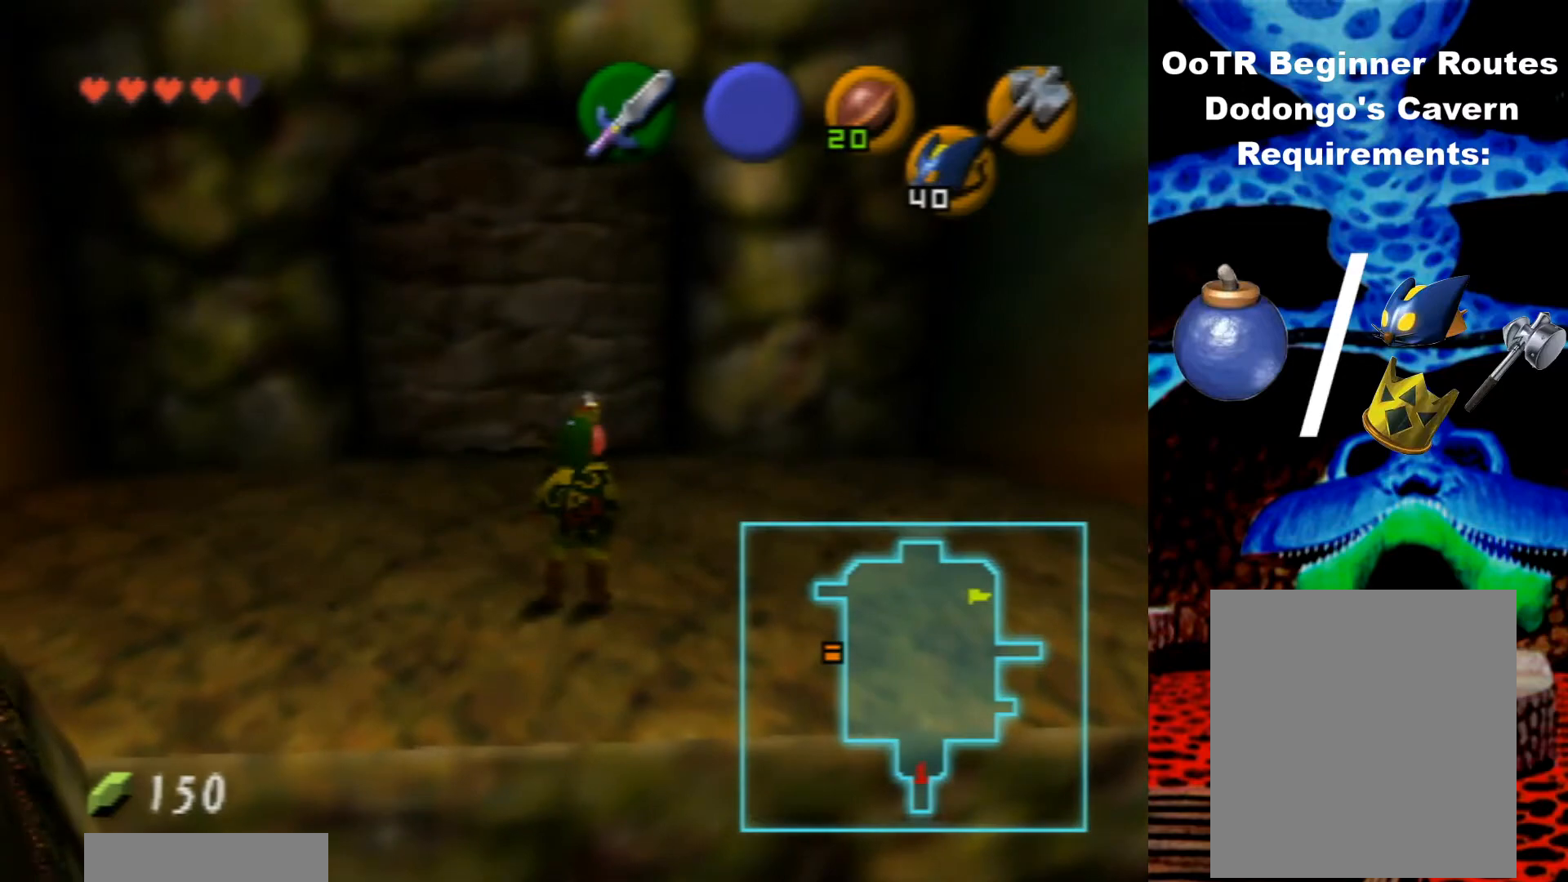
{"buttons": [], "left_stick": "center", "events": []}
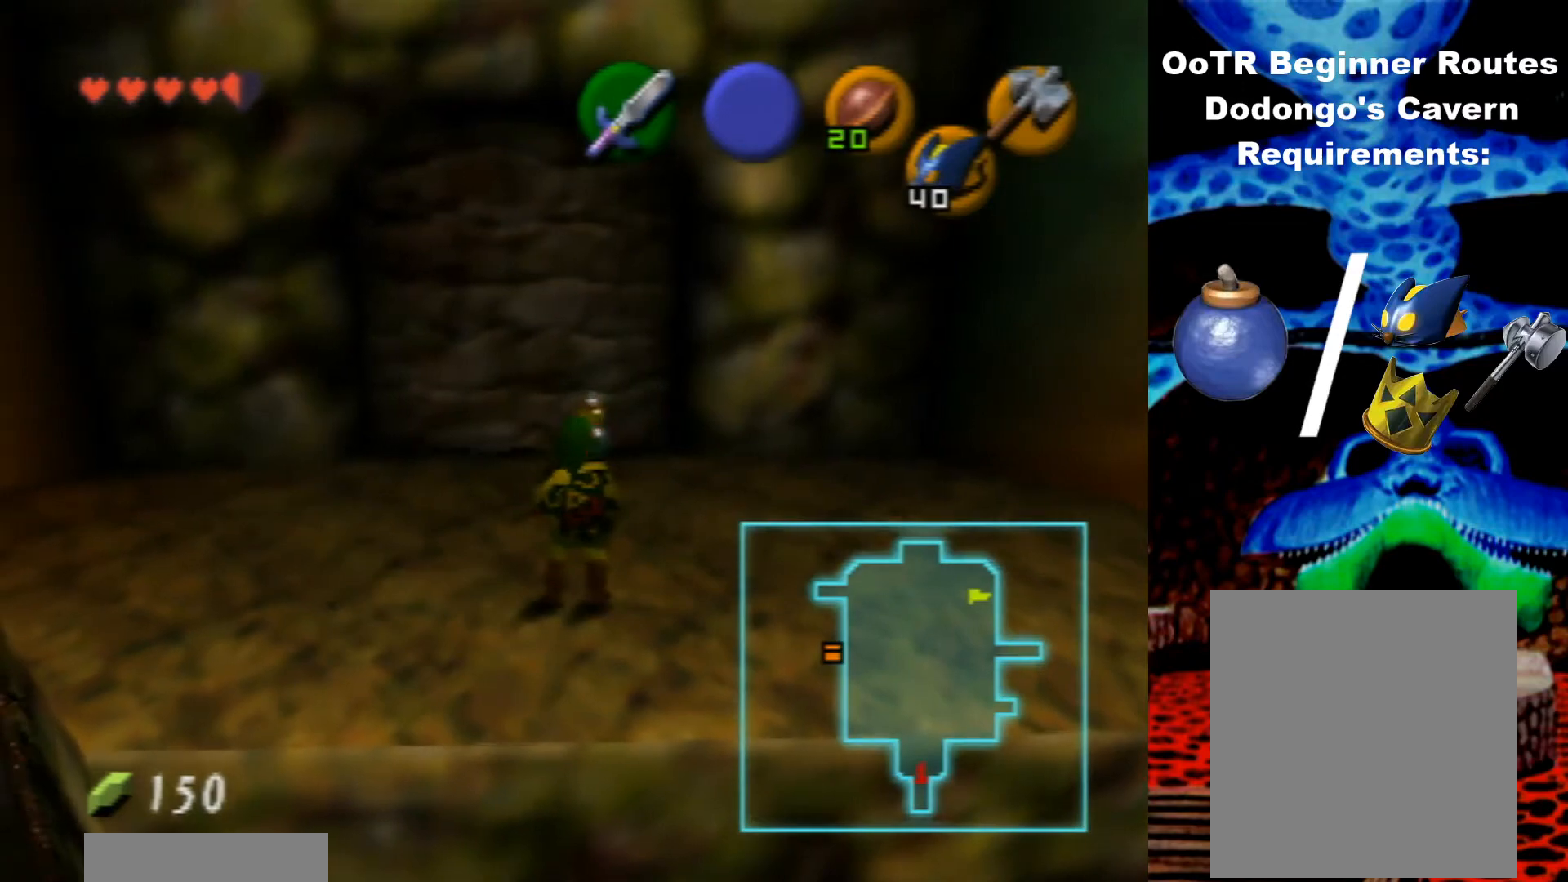
{"buttons": [], "left_stick": "center", "events": [[33, "left_stick", "up"], [300, "left_stick", "center"]]}
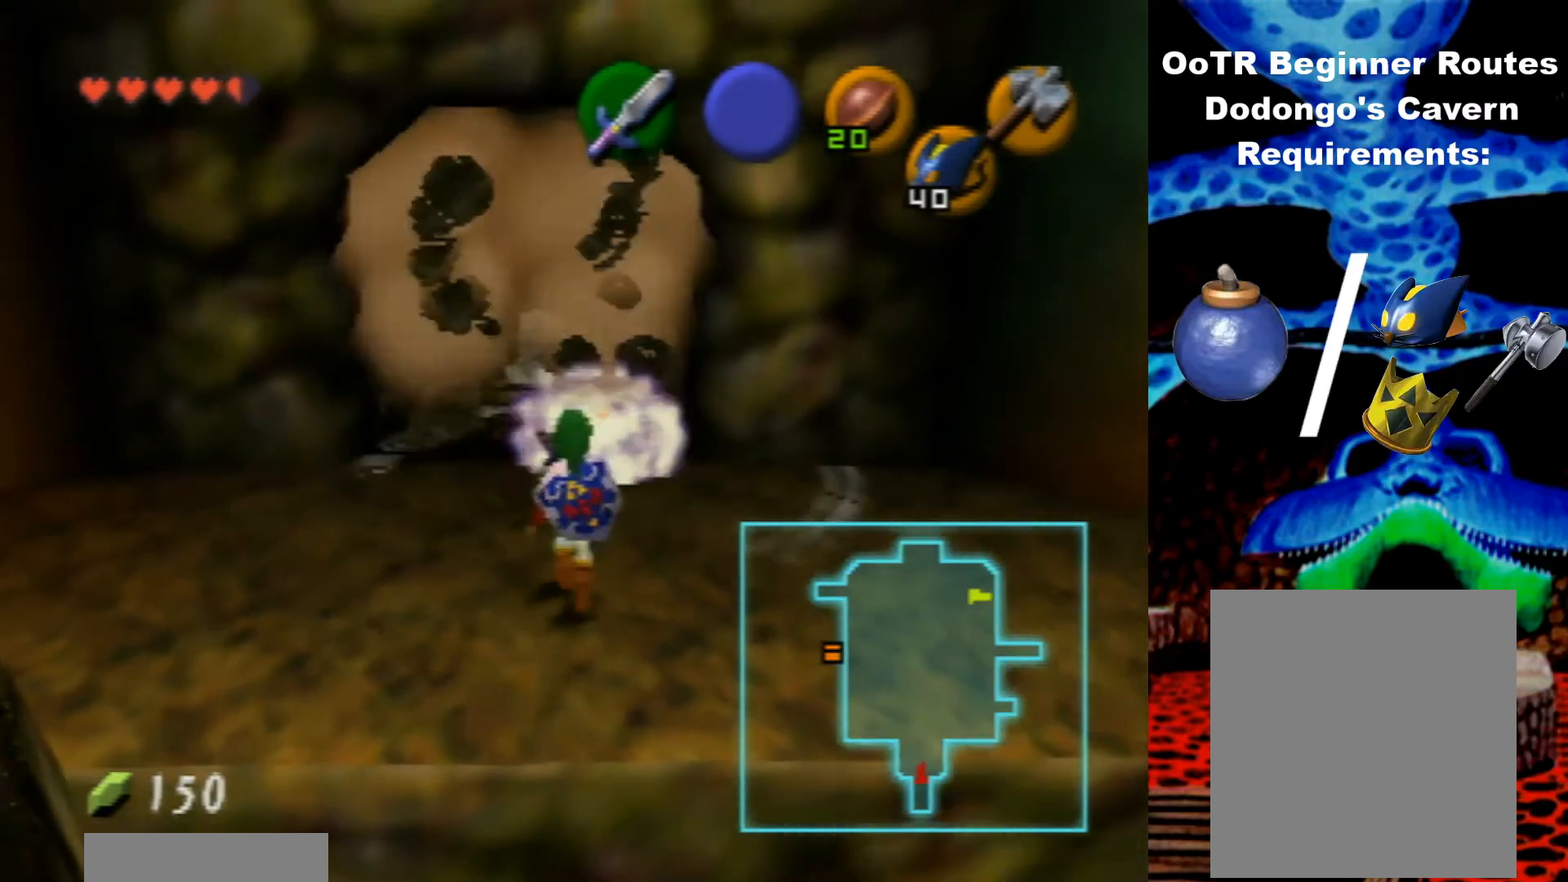
{"buttons": [], "left_stick": "up", "events": [[67, "left_stick", "up"], [167, "left_stick", "up-left"], [333, "left_stick", "up"]]}
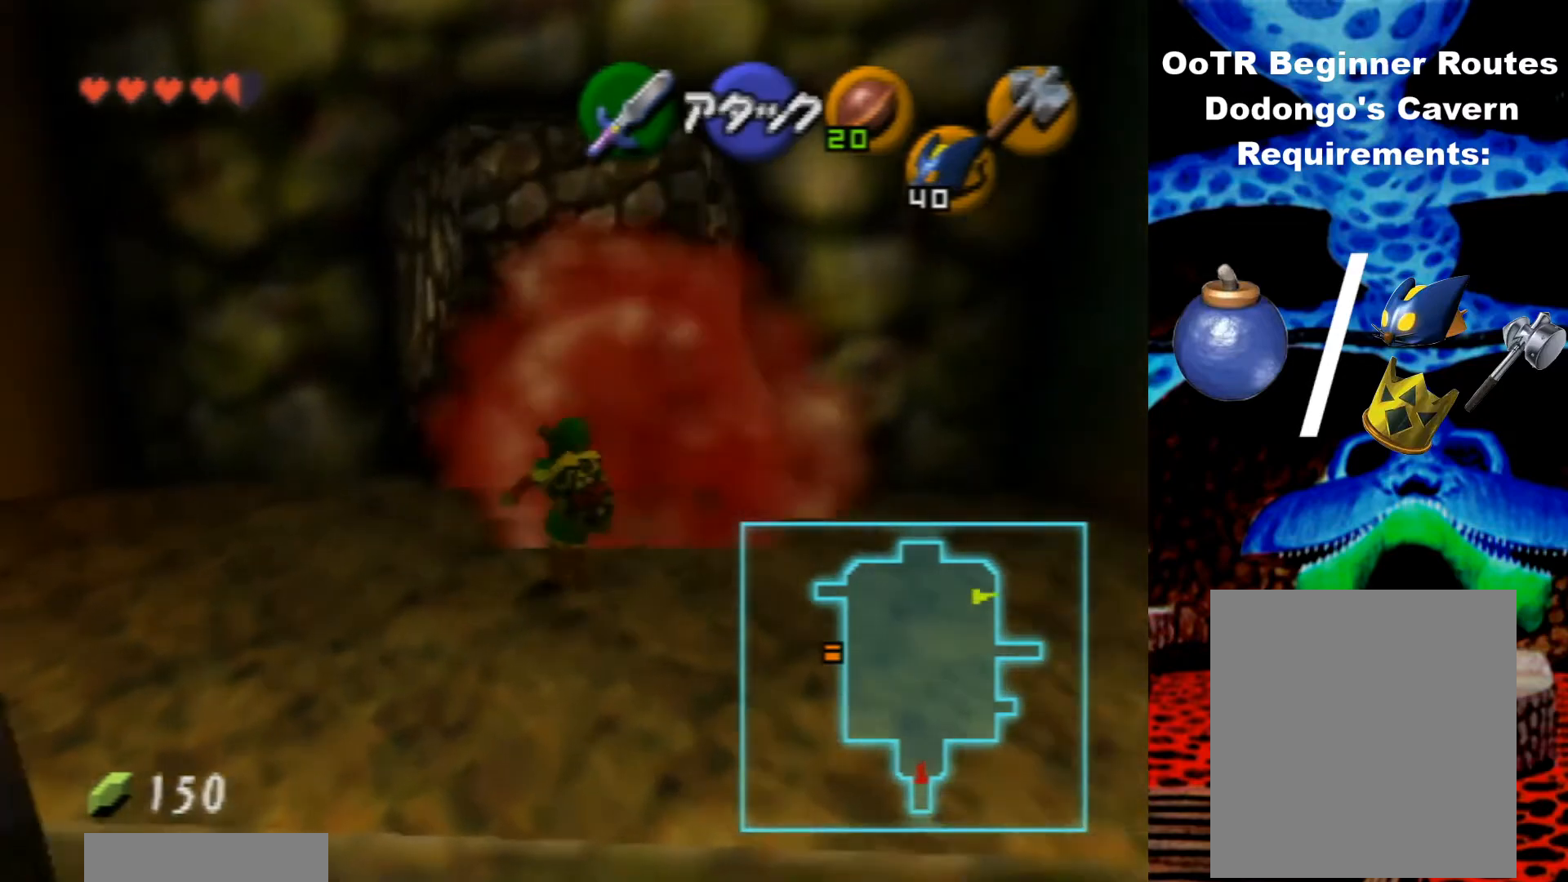
{"buttons": [], "left_stick": "up", "events": []}
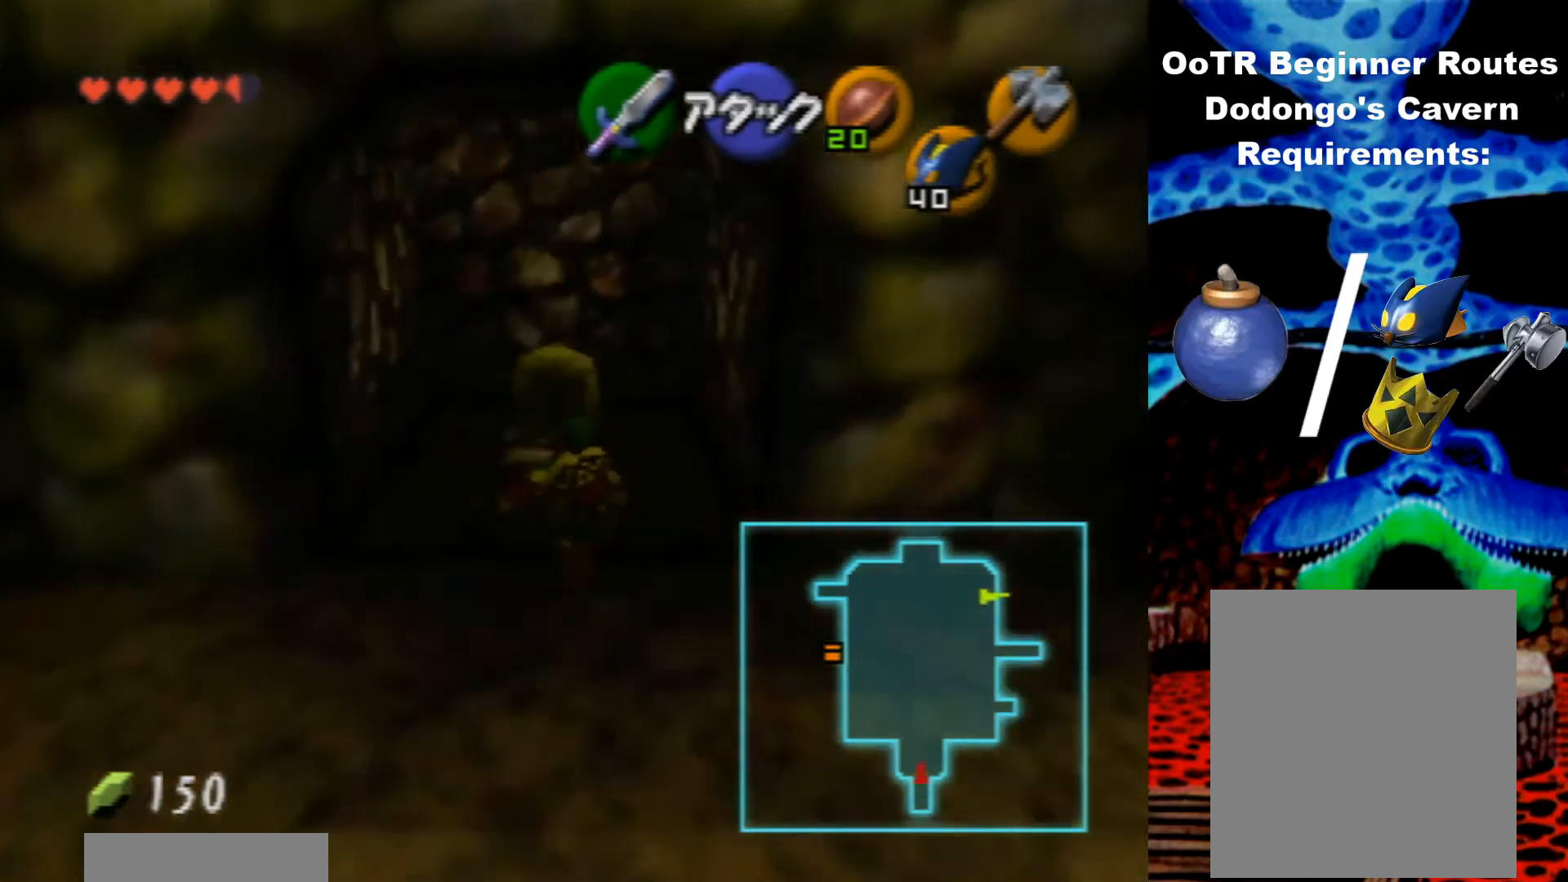
{"buttons": [], "left_stick": "center", "events": [[467, "left_stick", "center"]]}
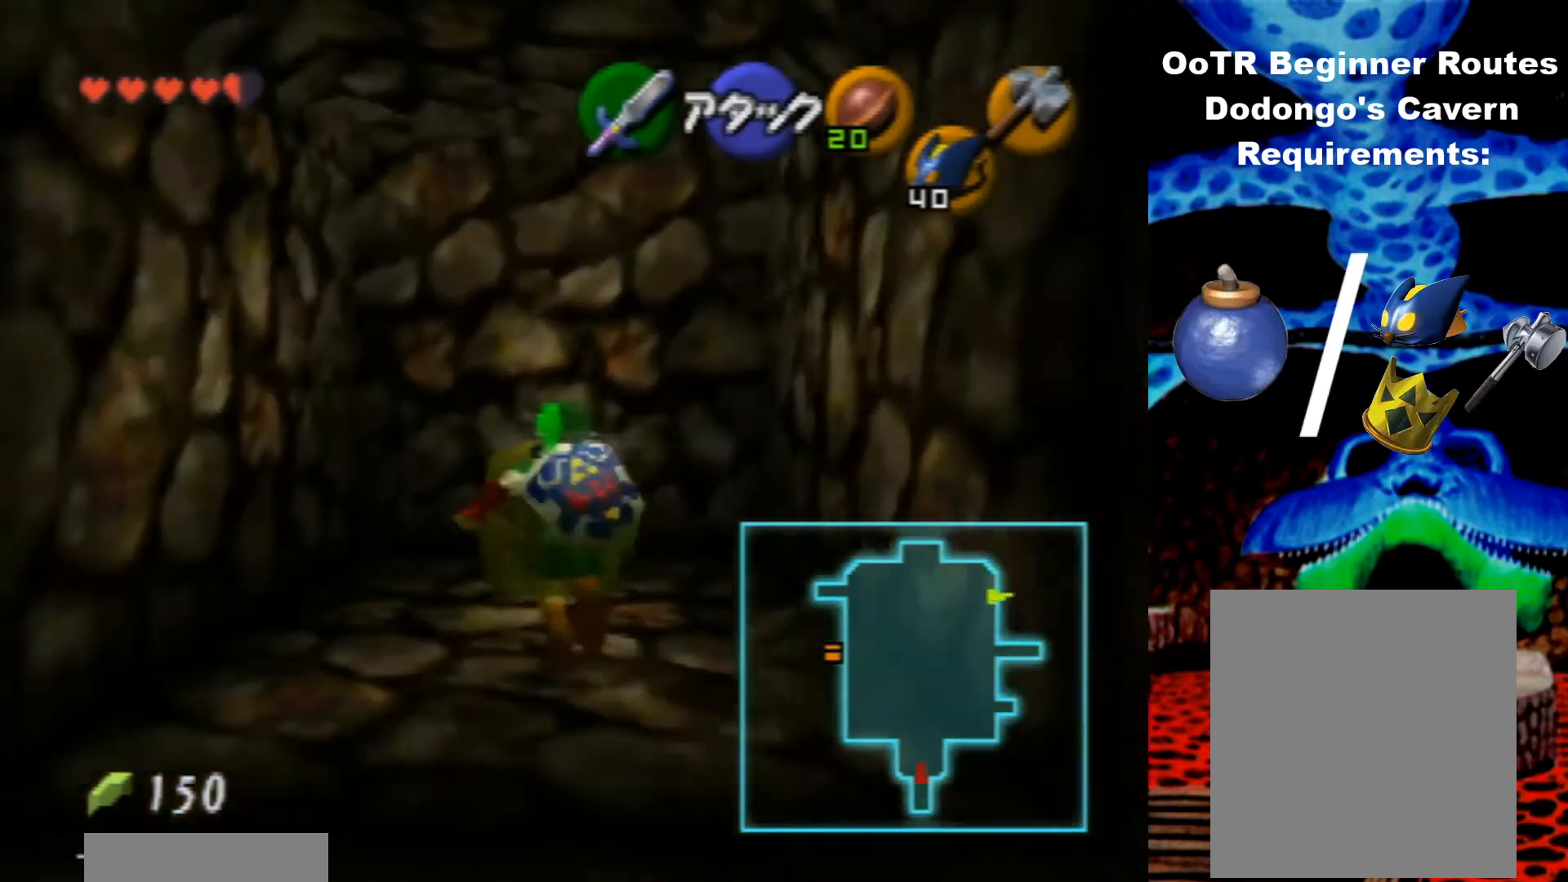
{"buttons": [], "left_stick": "down-right", "events": [[467, "left_stick", "down-right"]]}
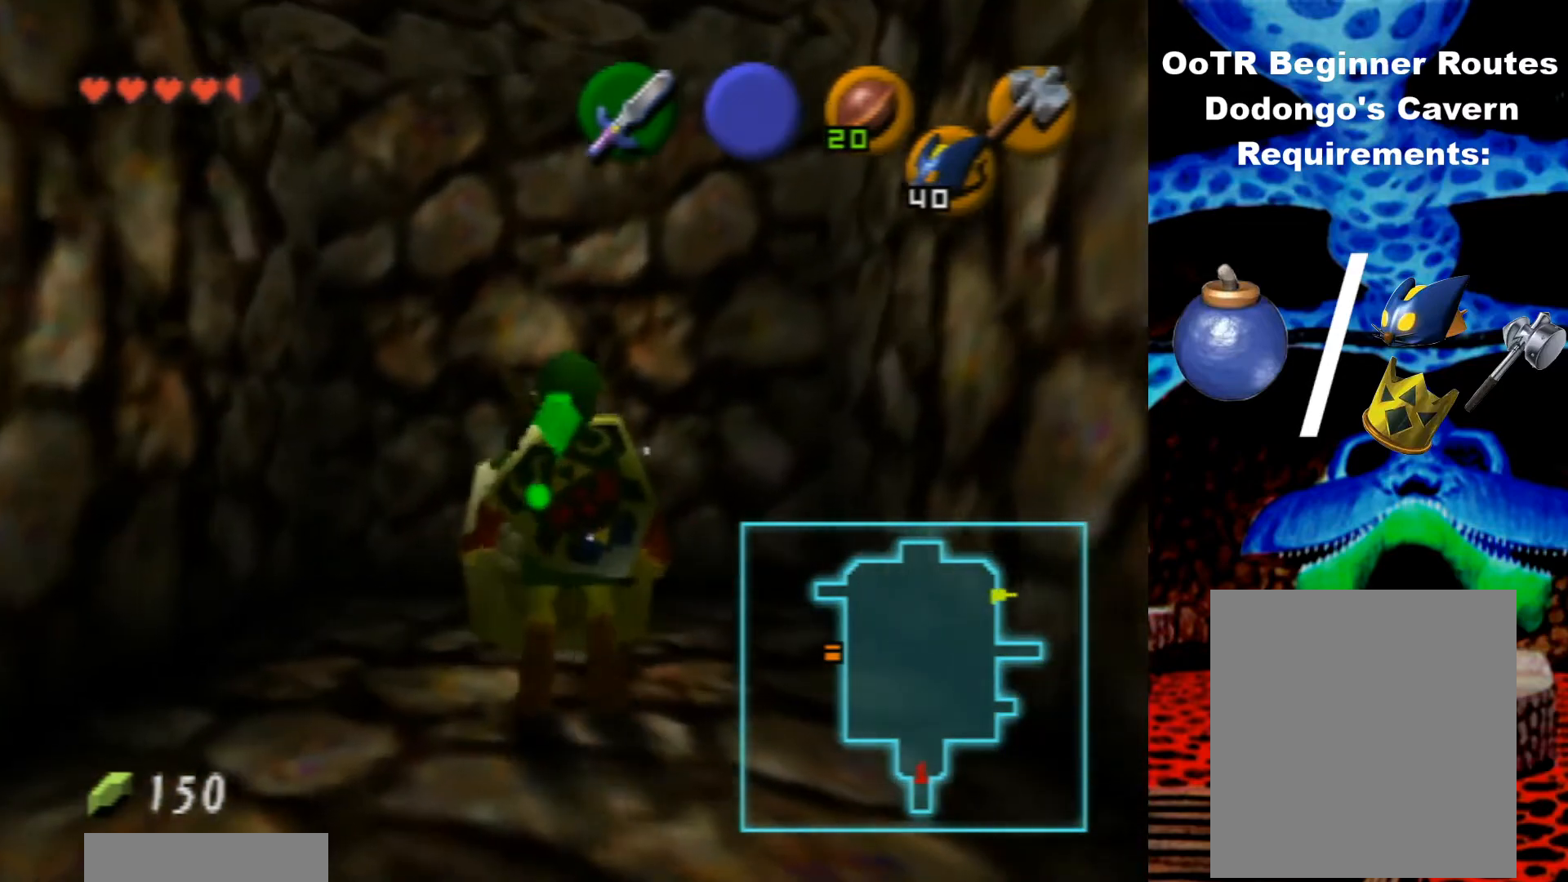
{"buttons": [], "left_stick": "up-right", "events": [[200, "Z", "down"], [367, "Z", "up"], [367, "left_stick", "up-right"]]}
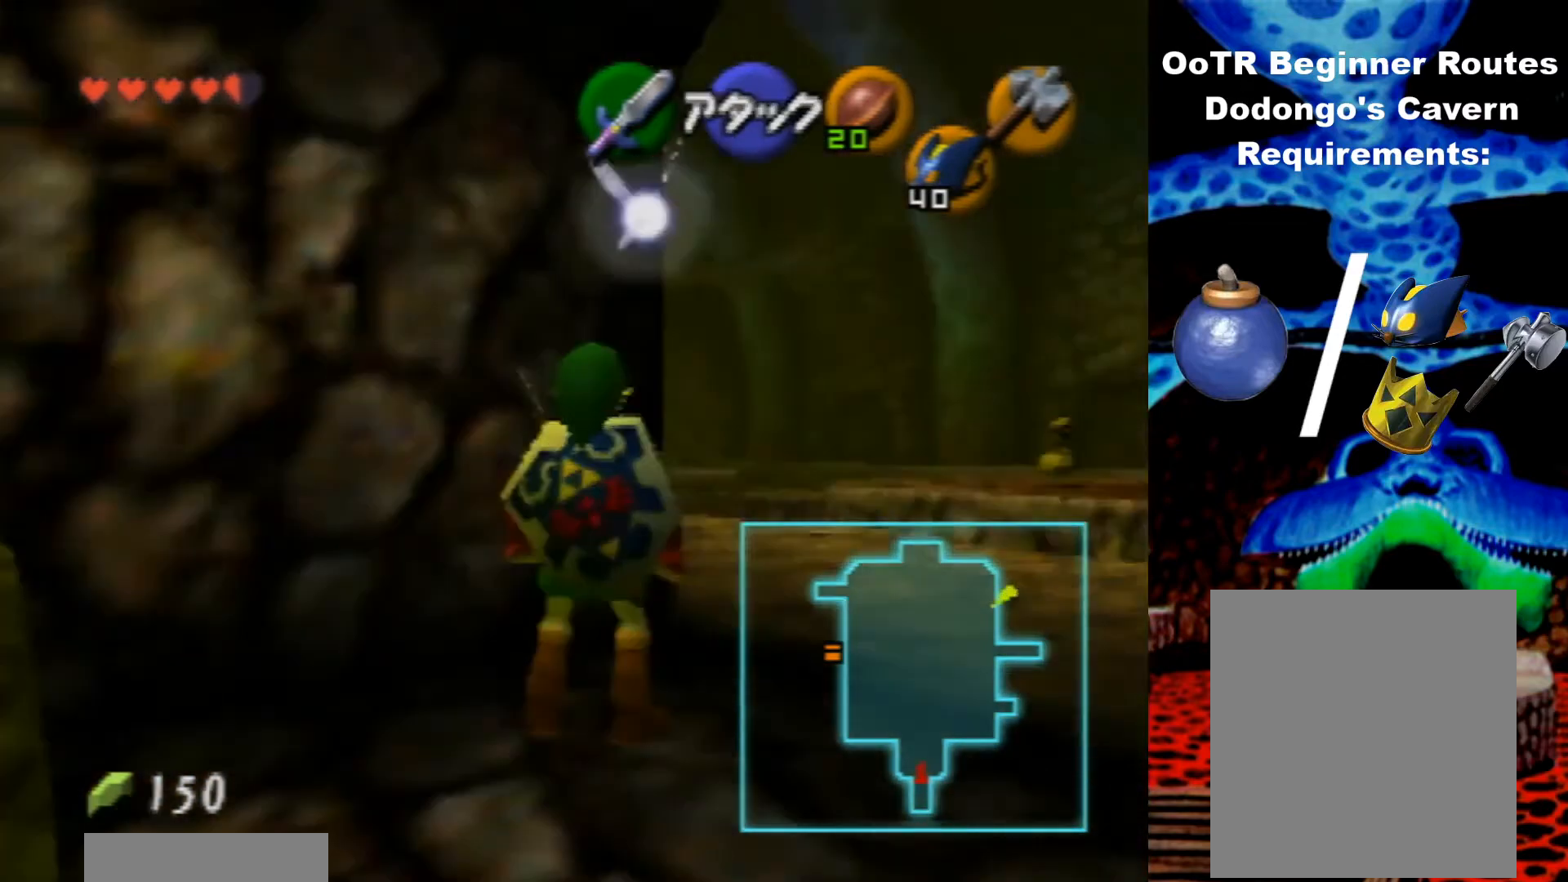
{"buttons": [], "left_stick": "up", "events": [[167, "left_stick", "up"]]}
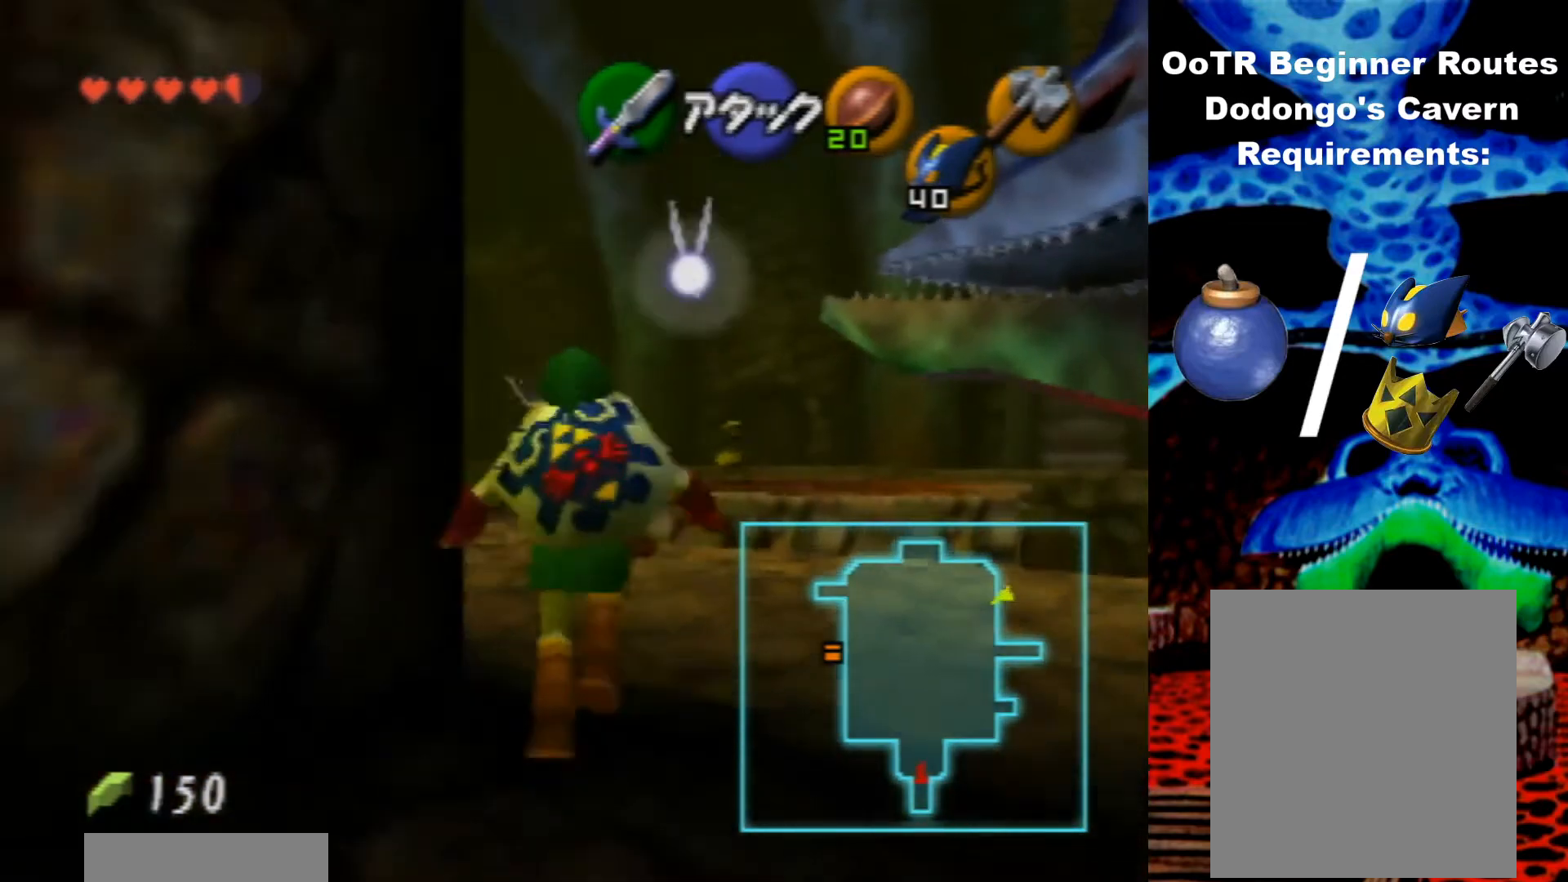
{"buttons": [], "left_stick": "up", "events": []}
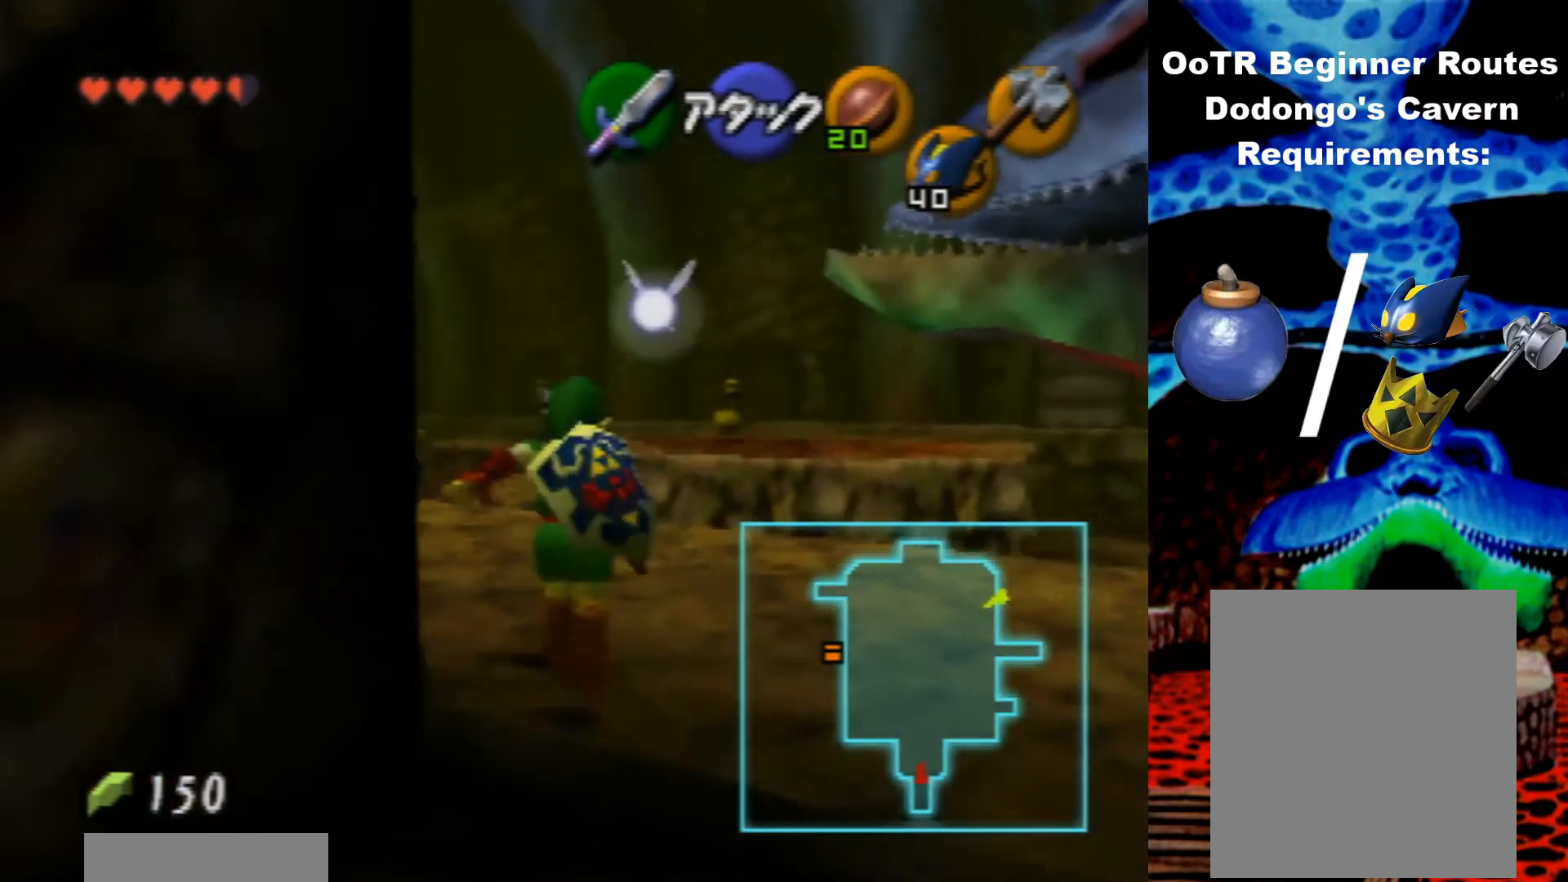
{"buttons": [], "left_stick": "up", "events": []}
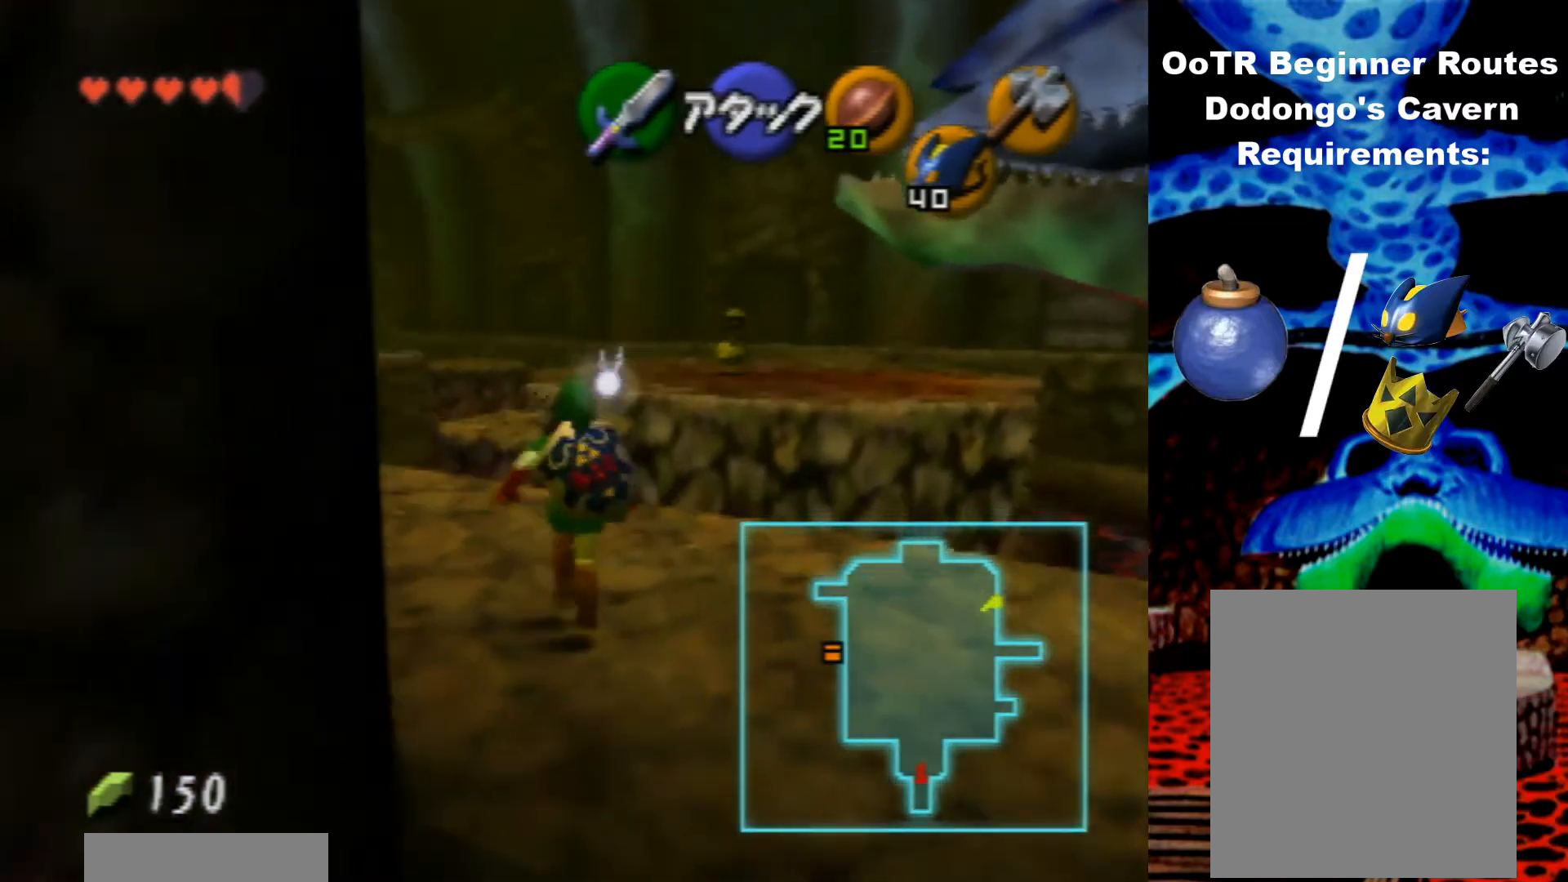
{"buttons": [], "left_stick": "up", "events": []}
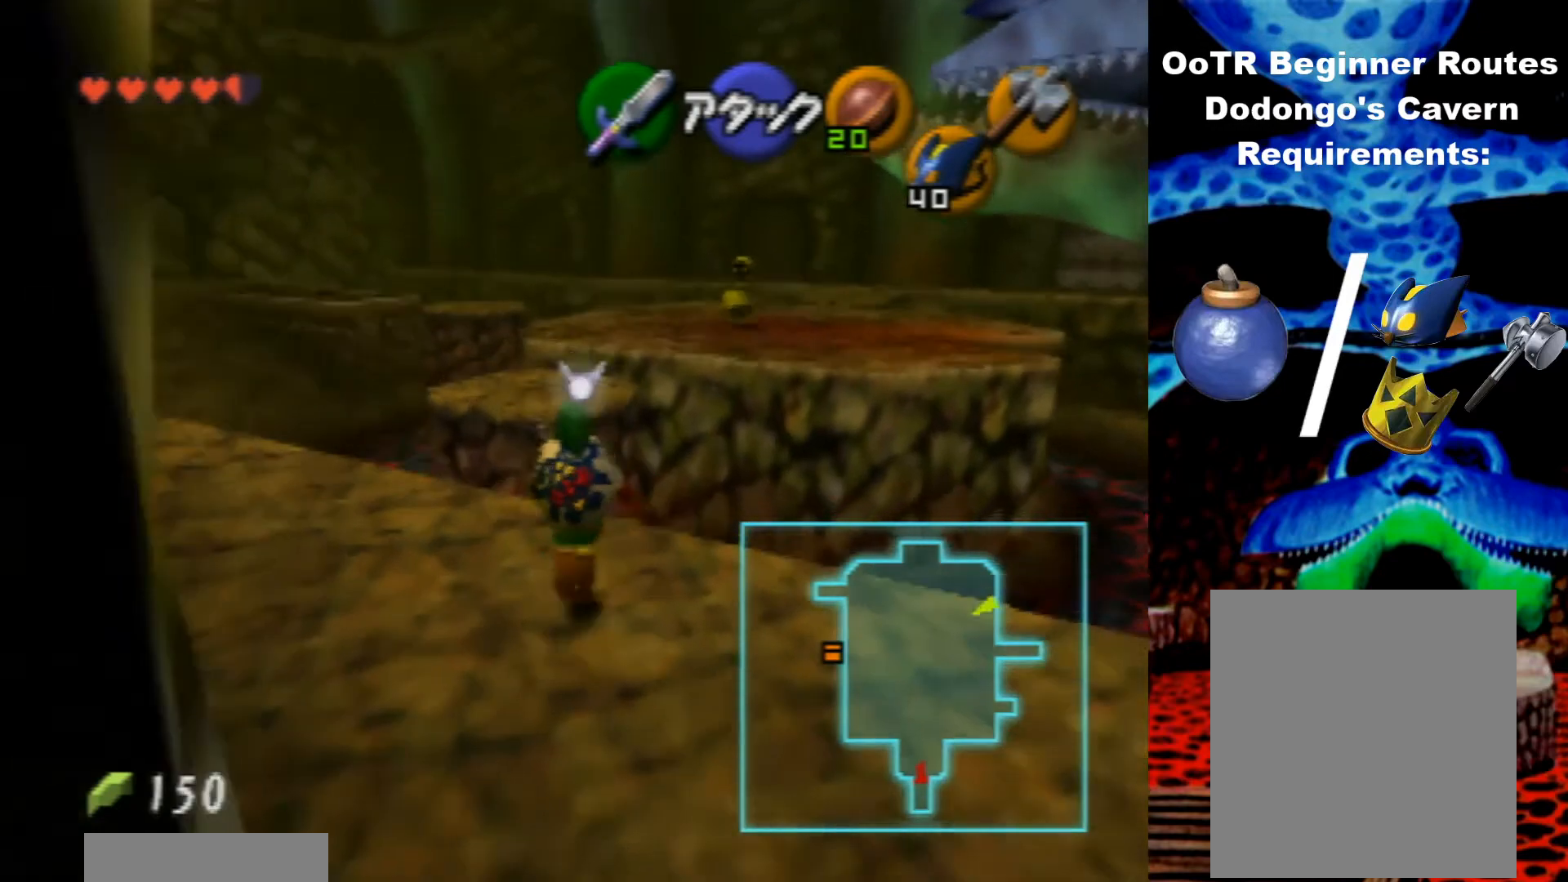
{"buttons": [], "left_stick": "up", "events": [[167, "A", "down"], [367, "A", "up"]]}
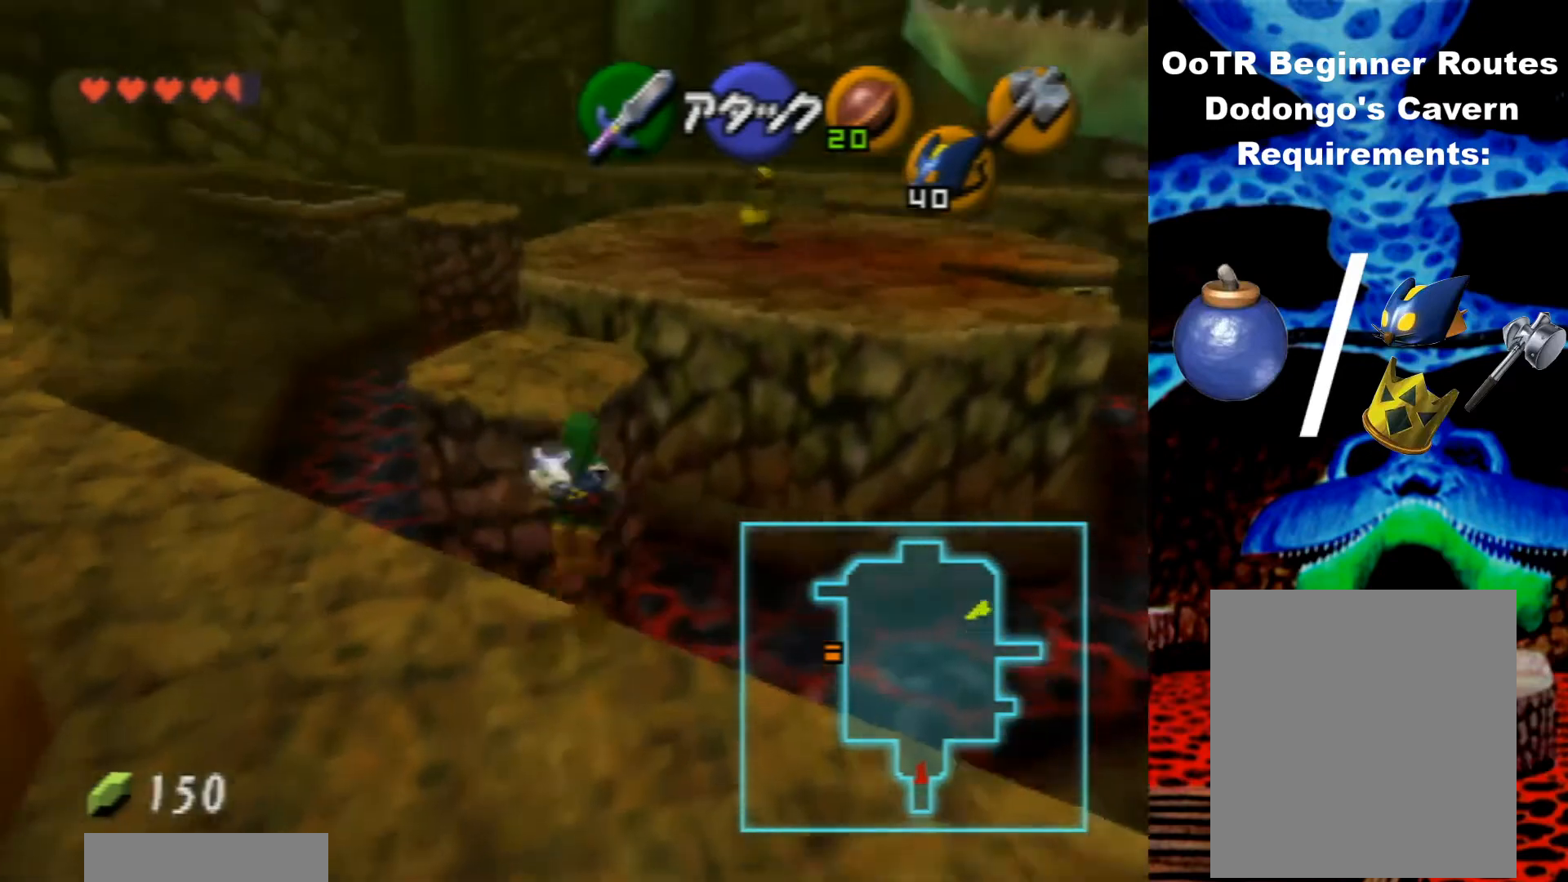
{"buttons": [], "left_stick": "up", "events": []}
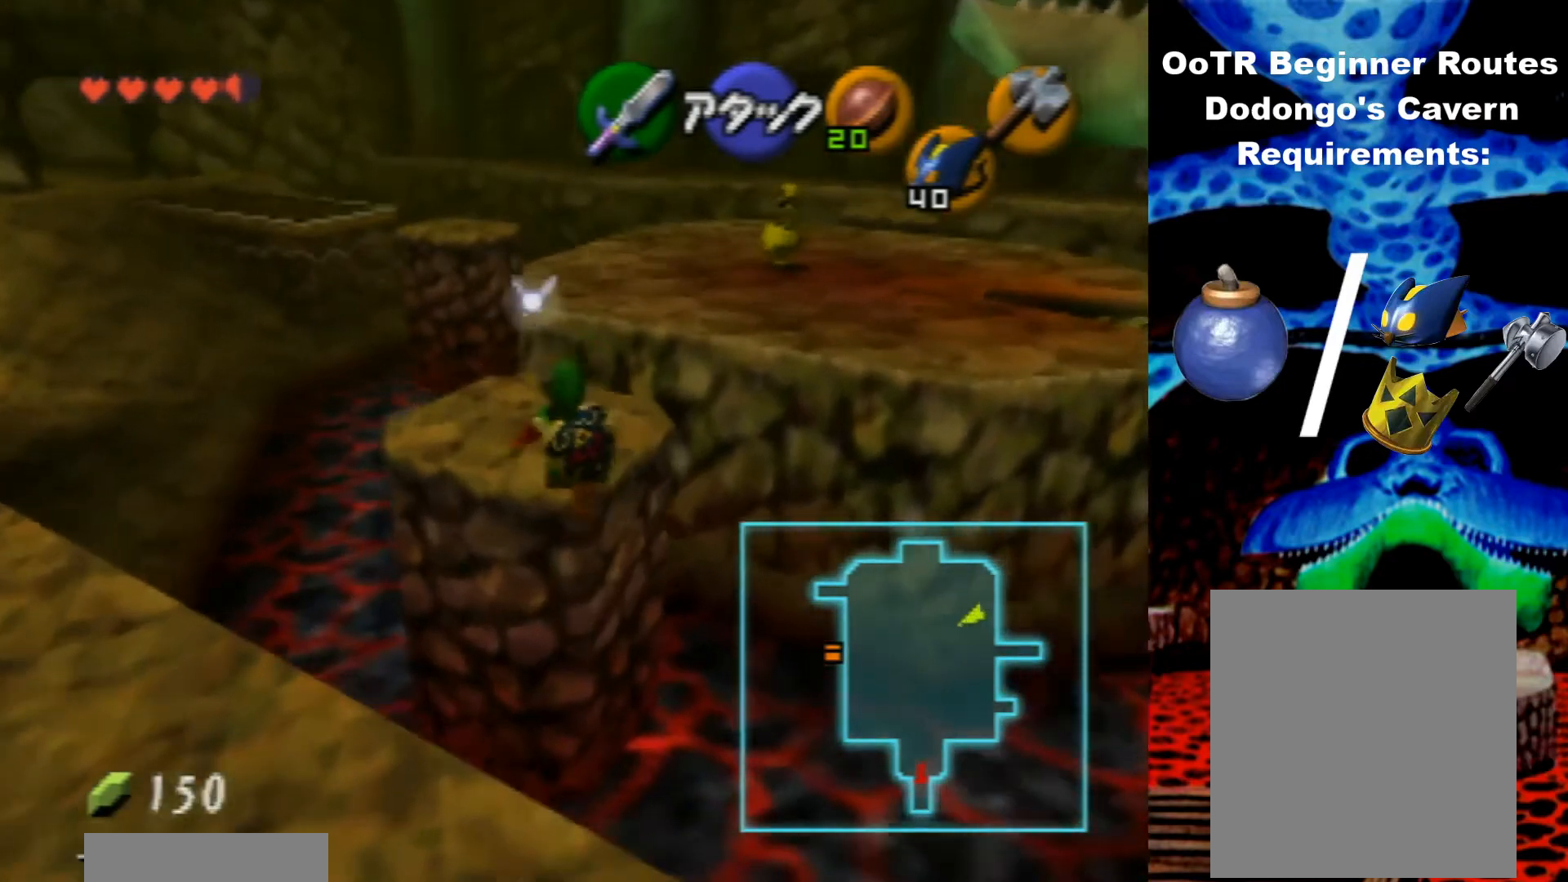
{"buttons": [], "left_stick": "up", "events": []}
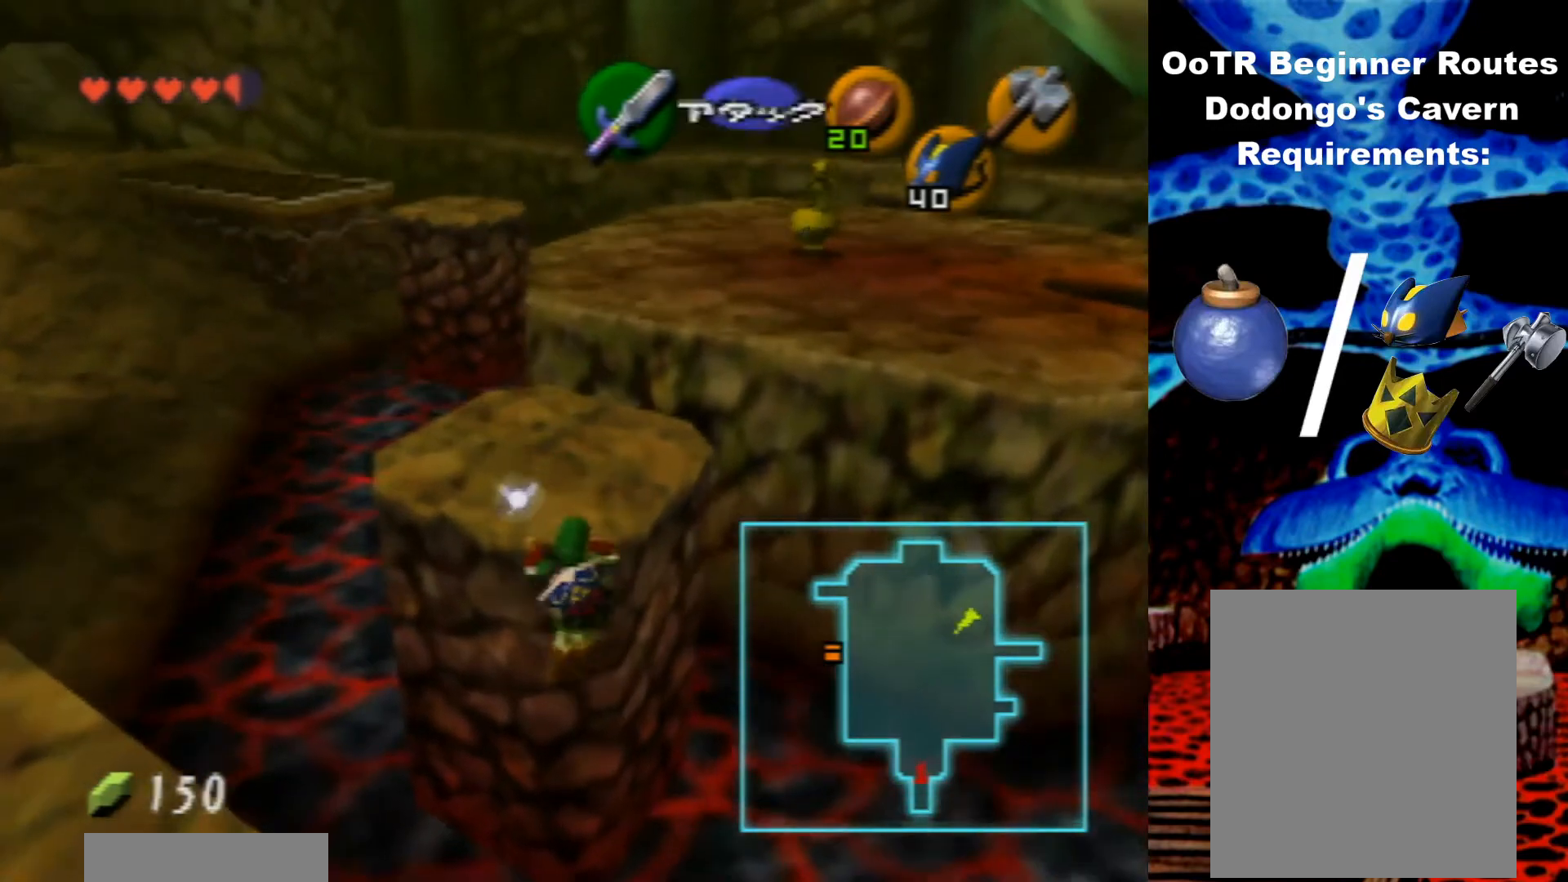
{"buttons": [], "left_stick": "up", "events": []}
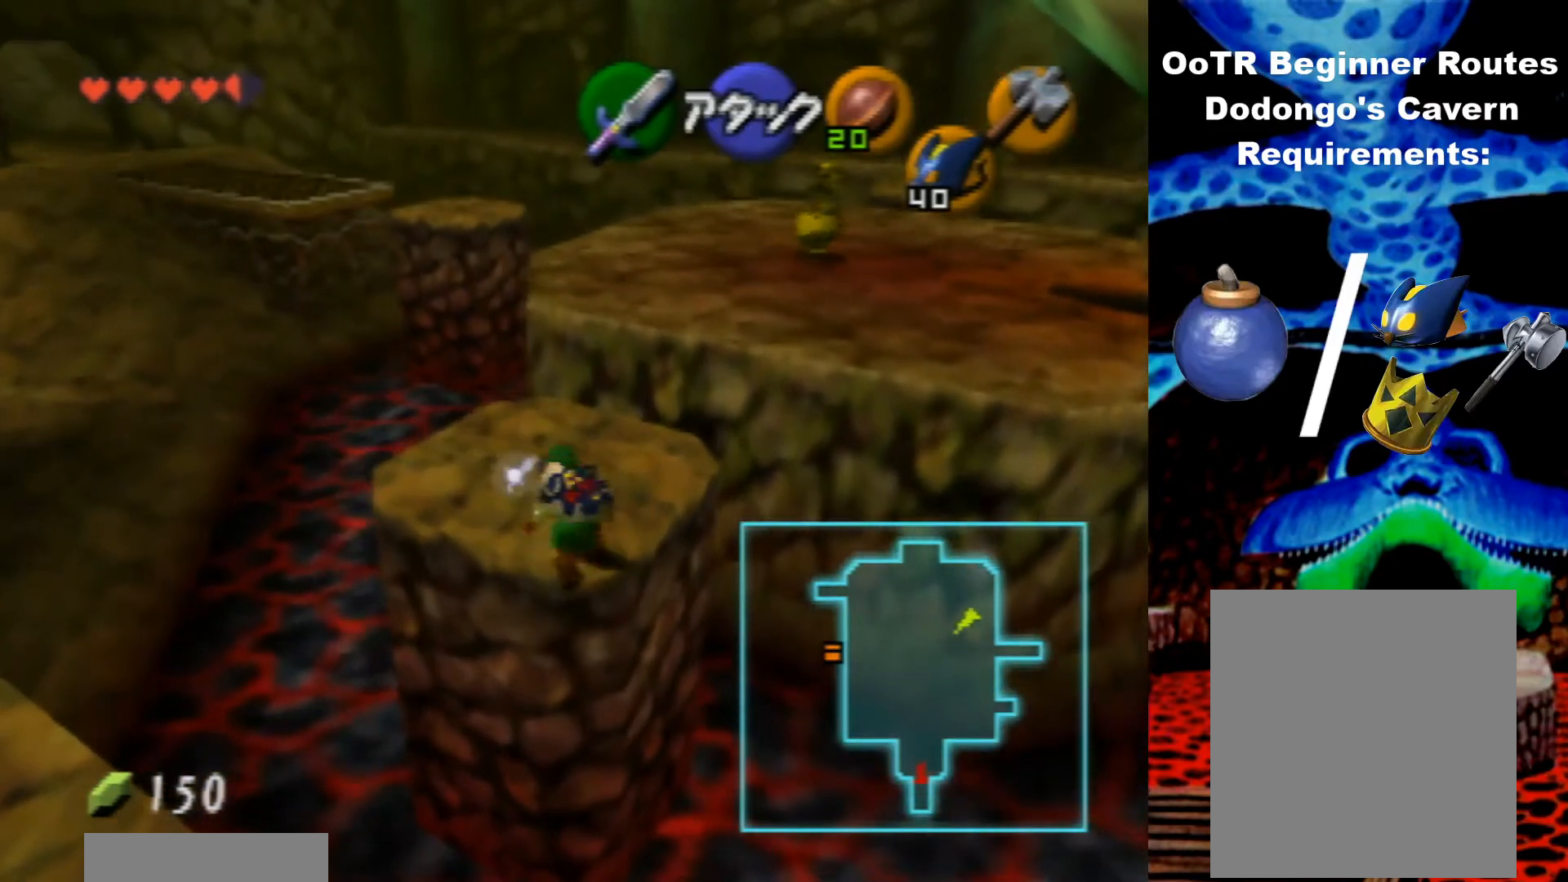
{"buttons": [], "left_stick": "up-right", "events": [[167, "left_stick", "up-right"]]}
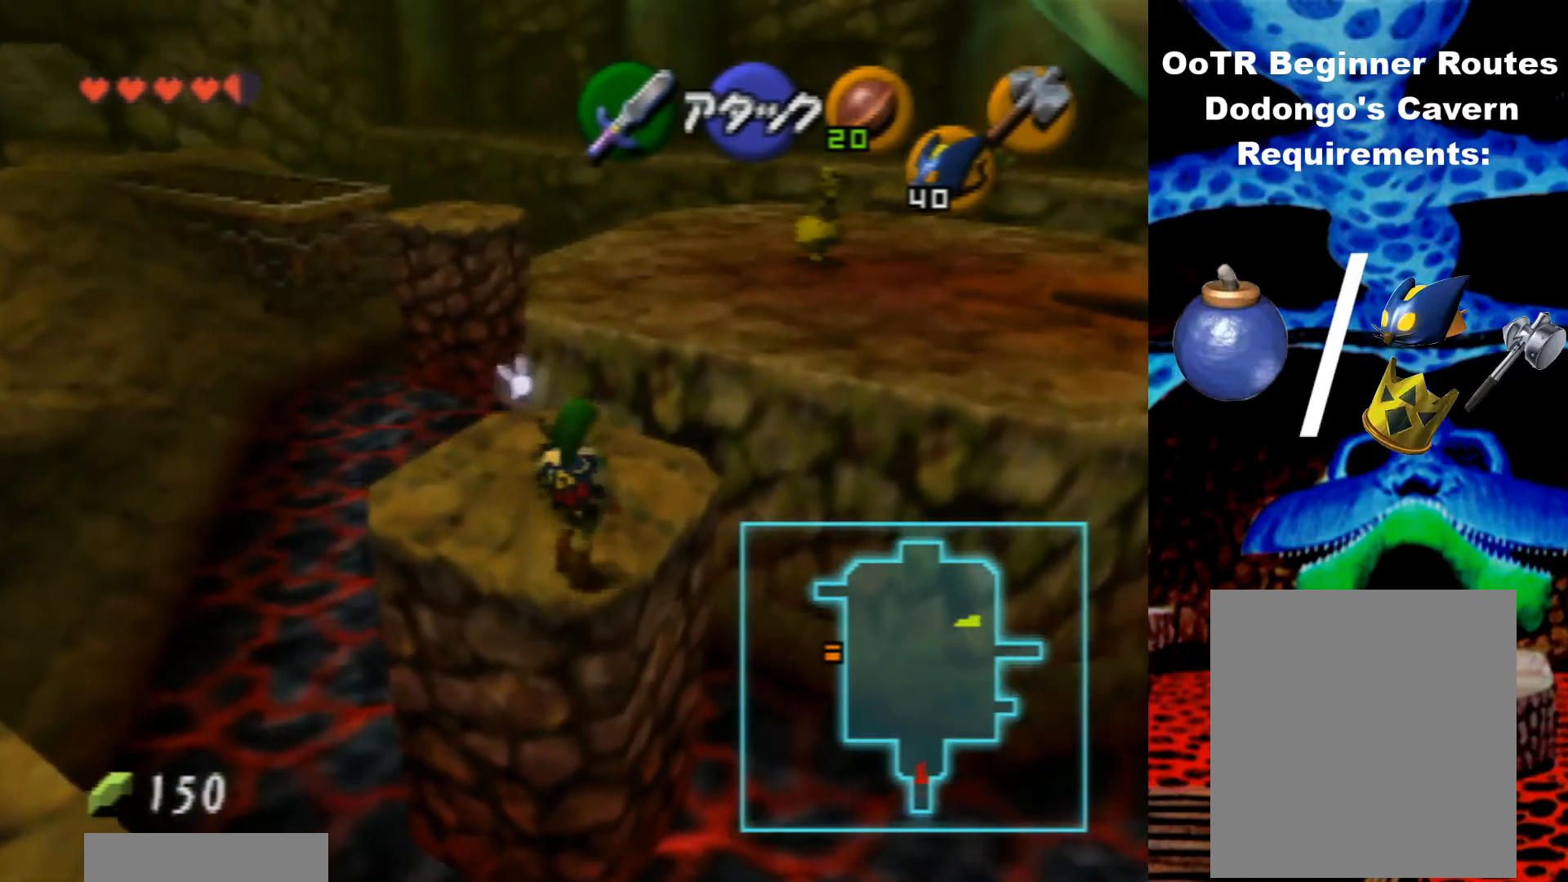
{"buttons": [], "left_stick": "up-right", "events": [[233, "A", "down"], [400, "A", "up"]]}